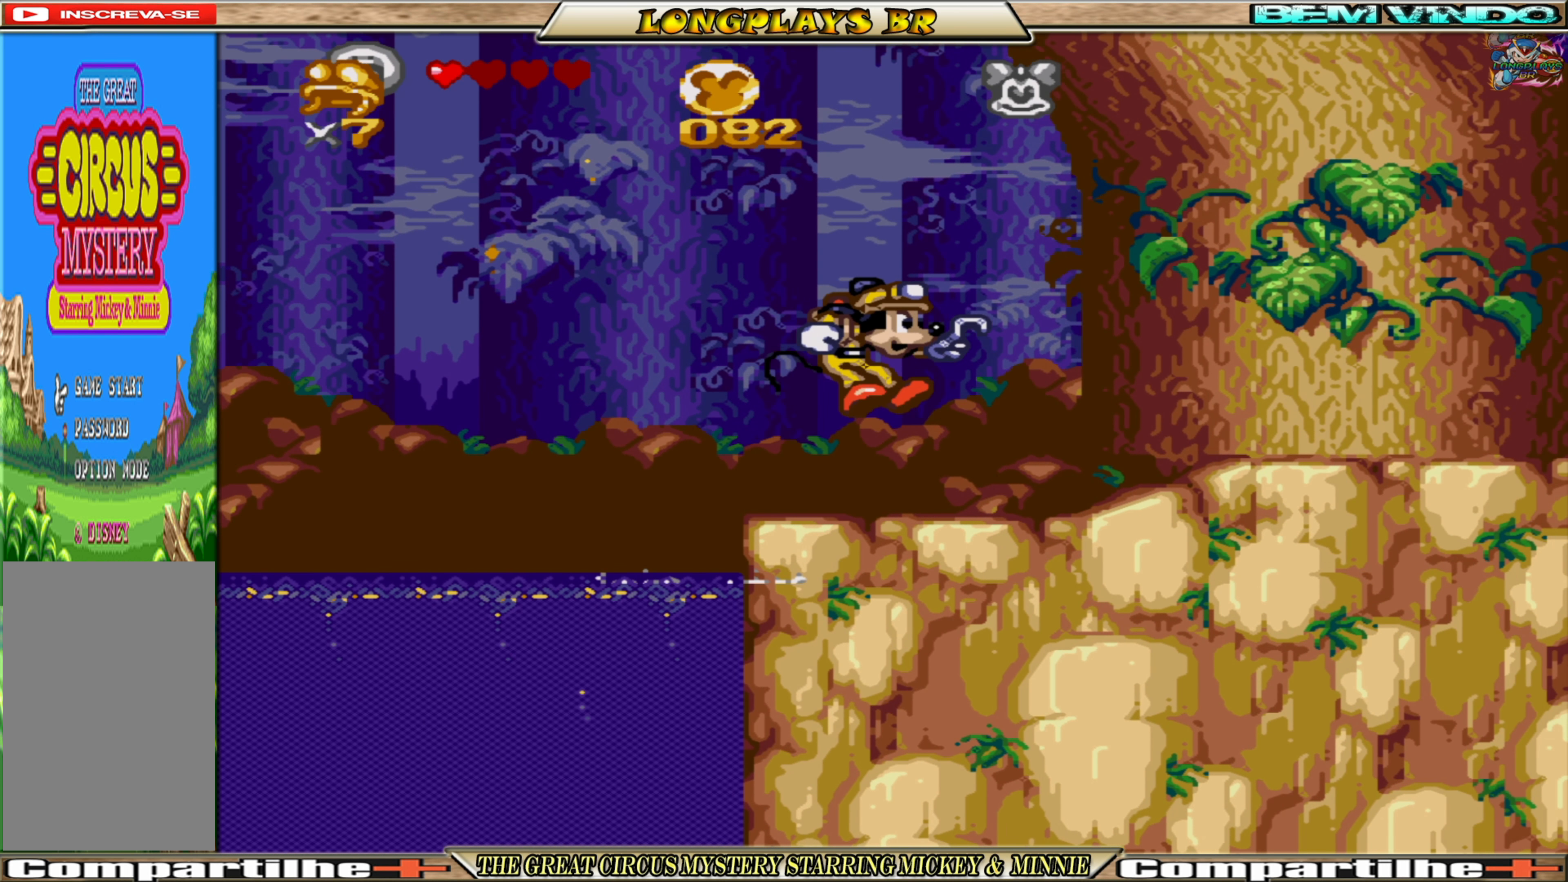
Gameplay with a controller (Xbox layout); each line is a JSON object with the inputs held at the frame after it. "events" lists button and stick changes between this image and that frame as [ms after this image, input, new state], when the widget could be followed in between. Not read: L3 R3 left_stick right_stick.
{"buttons": ["DPAD_RIGHT"], "events": []}
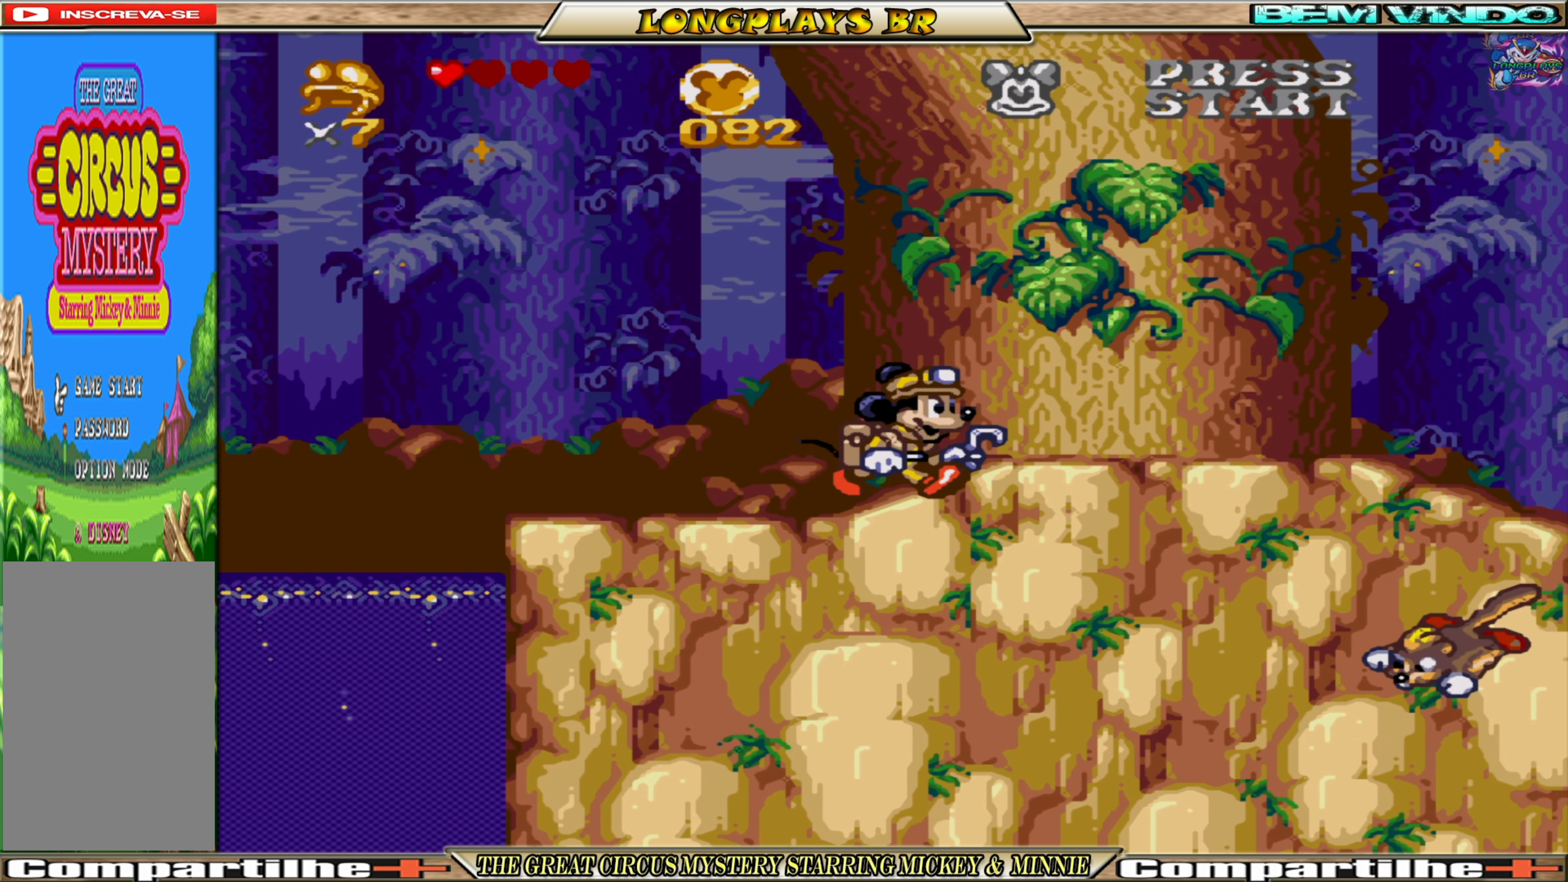
{"buttons": ["DPAD_RIGHT"], "events": []}
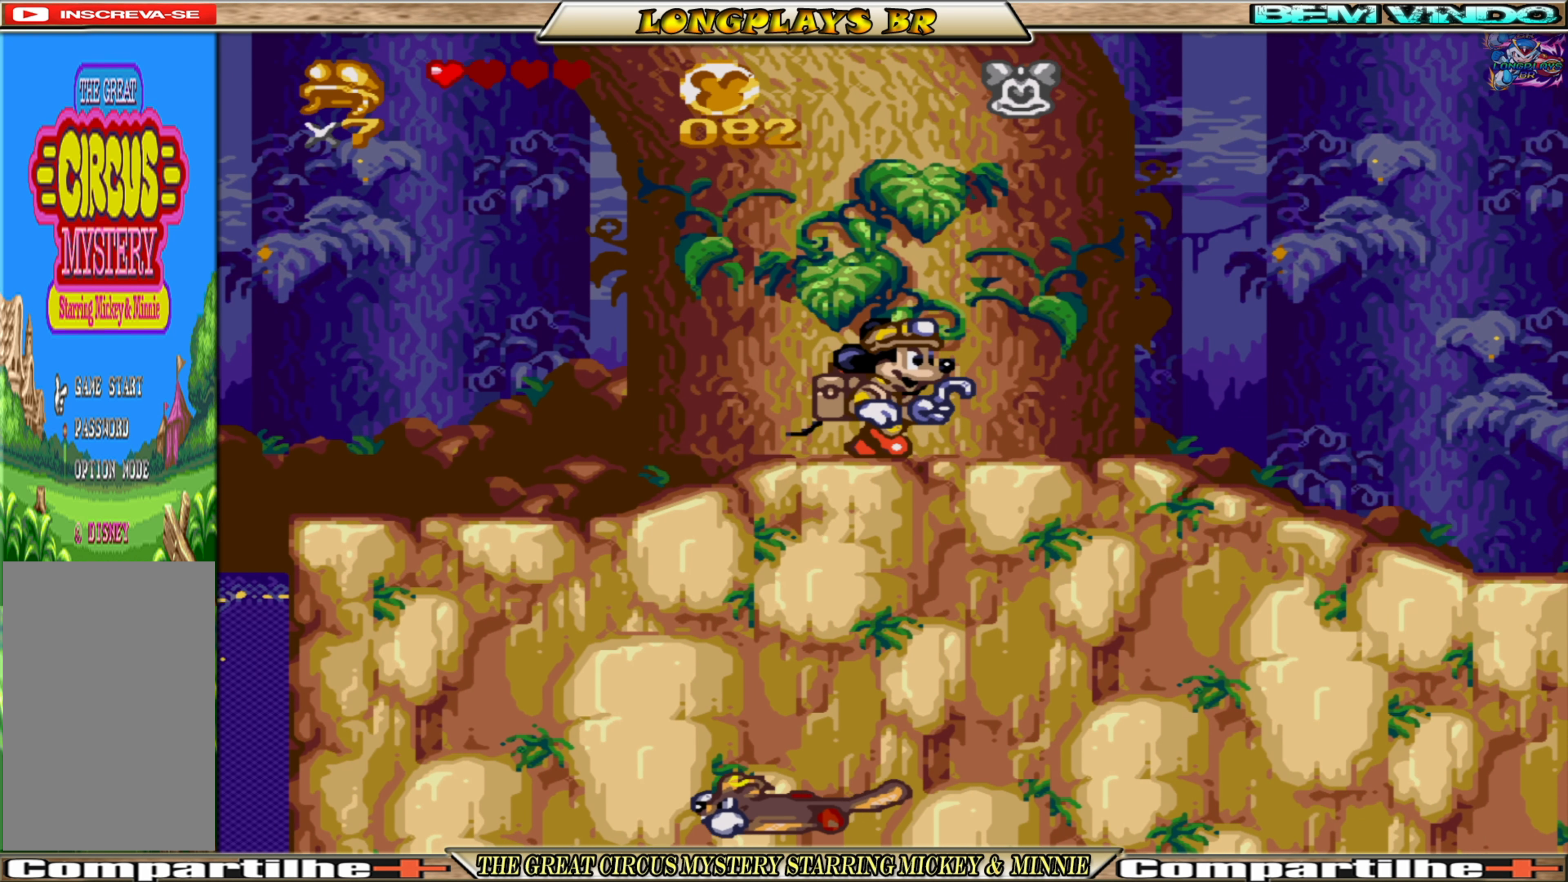
{"buttons": ["A", "DPAD_RIGHT"], "events": [[367, "A", "down"]]}
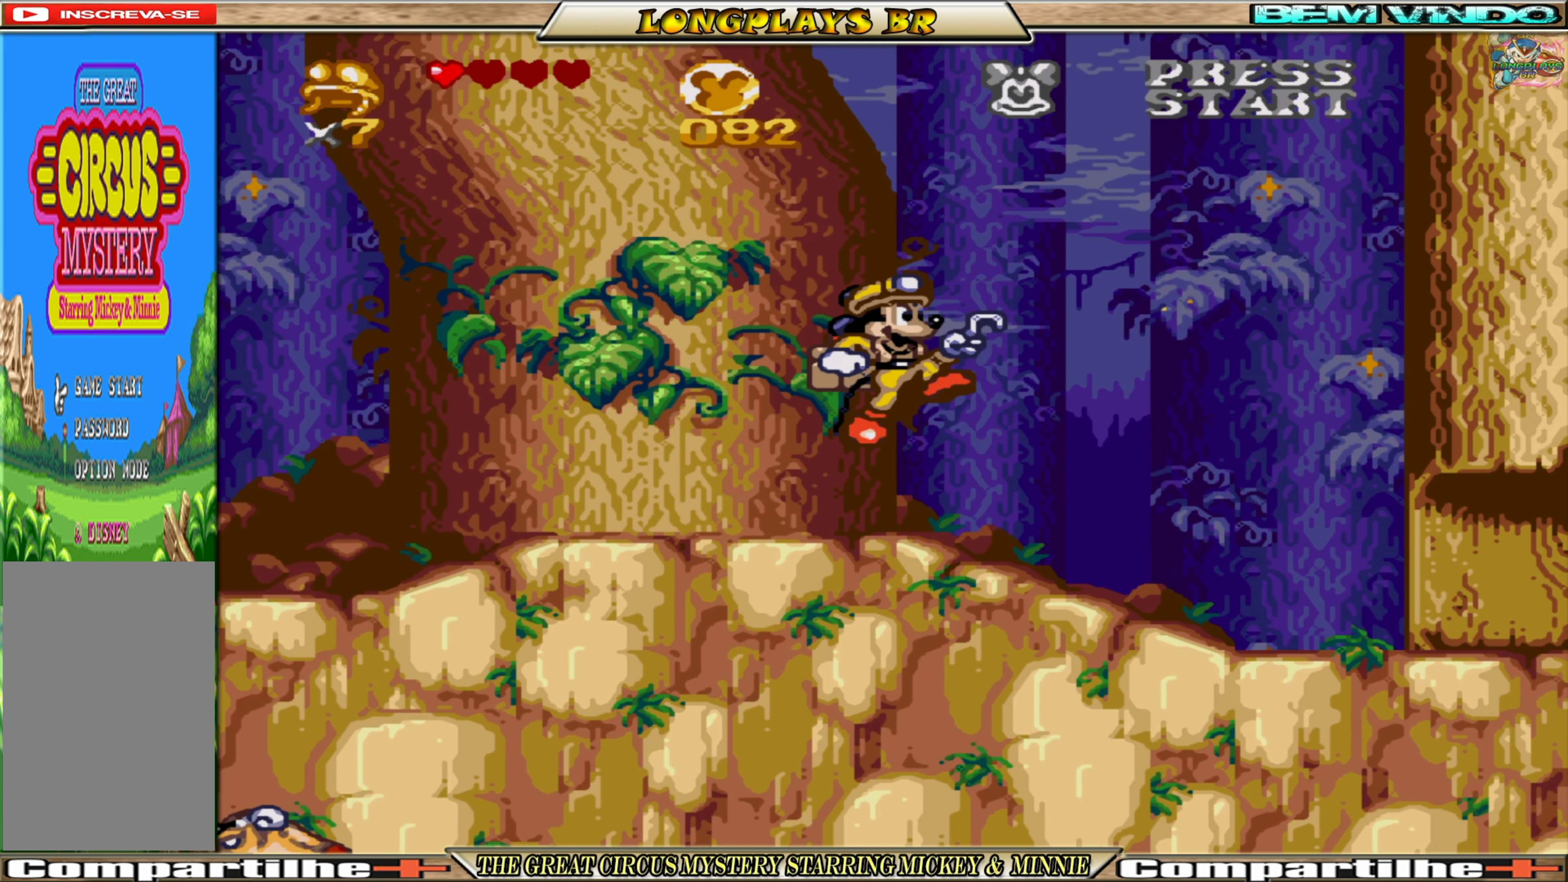
{"buttons": ["DPAD_RIGHT"], "events": [[233, "A", "up"]]}
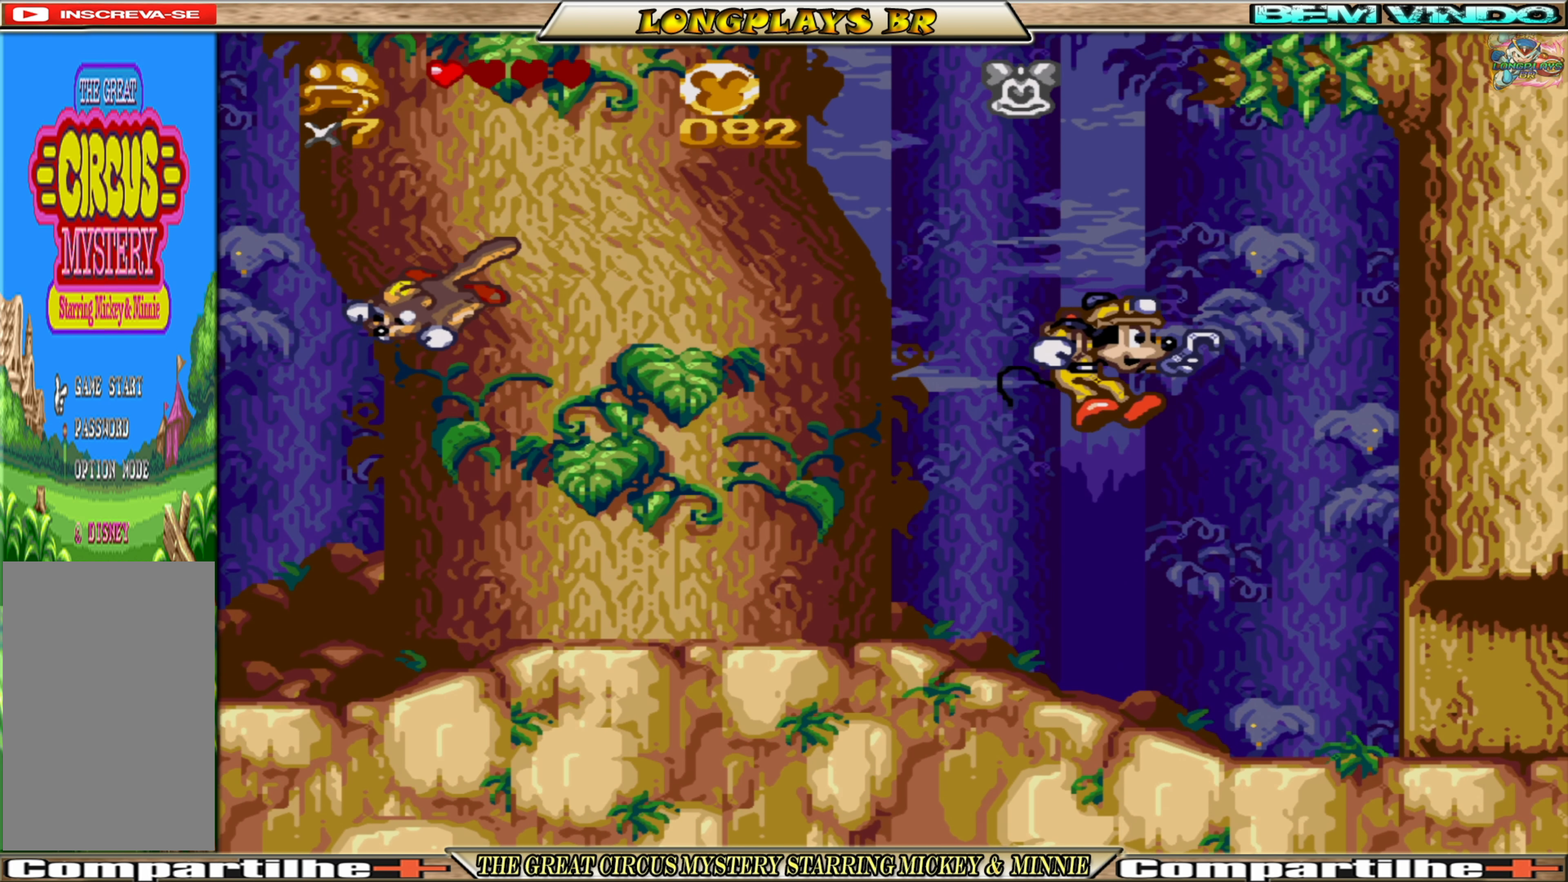
{"buttons": ["DPAD_RIGHT"], "events": []}
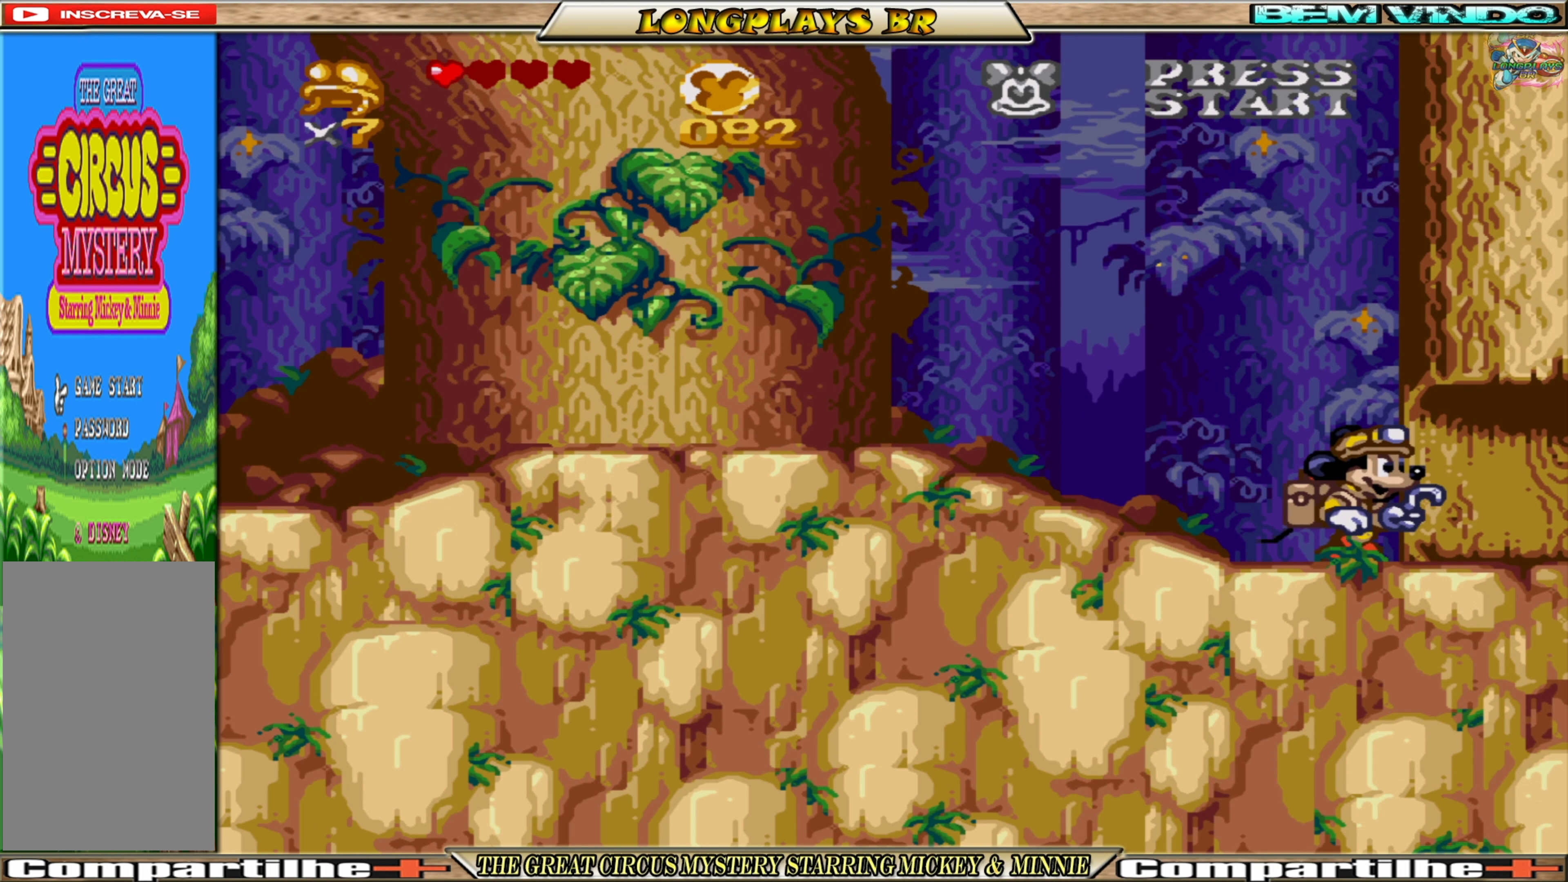
{"buttons": ["DPAD_RIGHT"], "events": []}
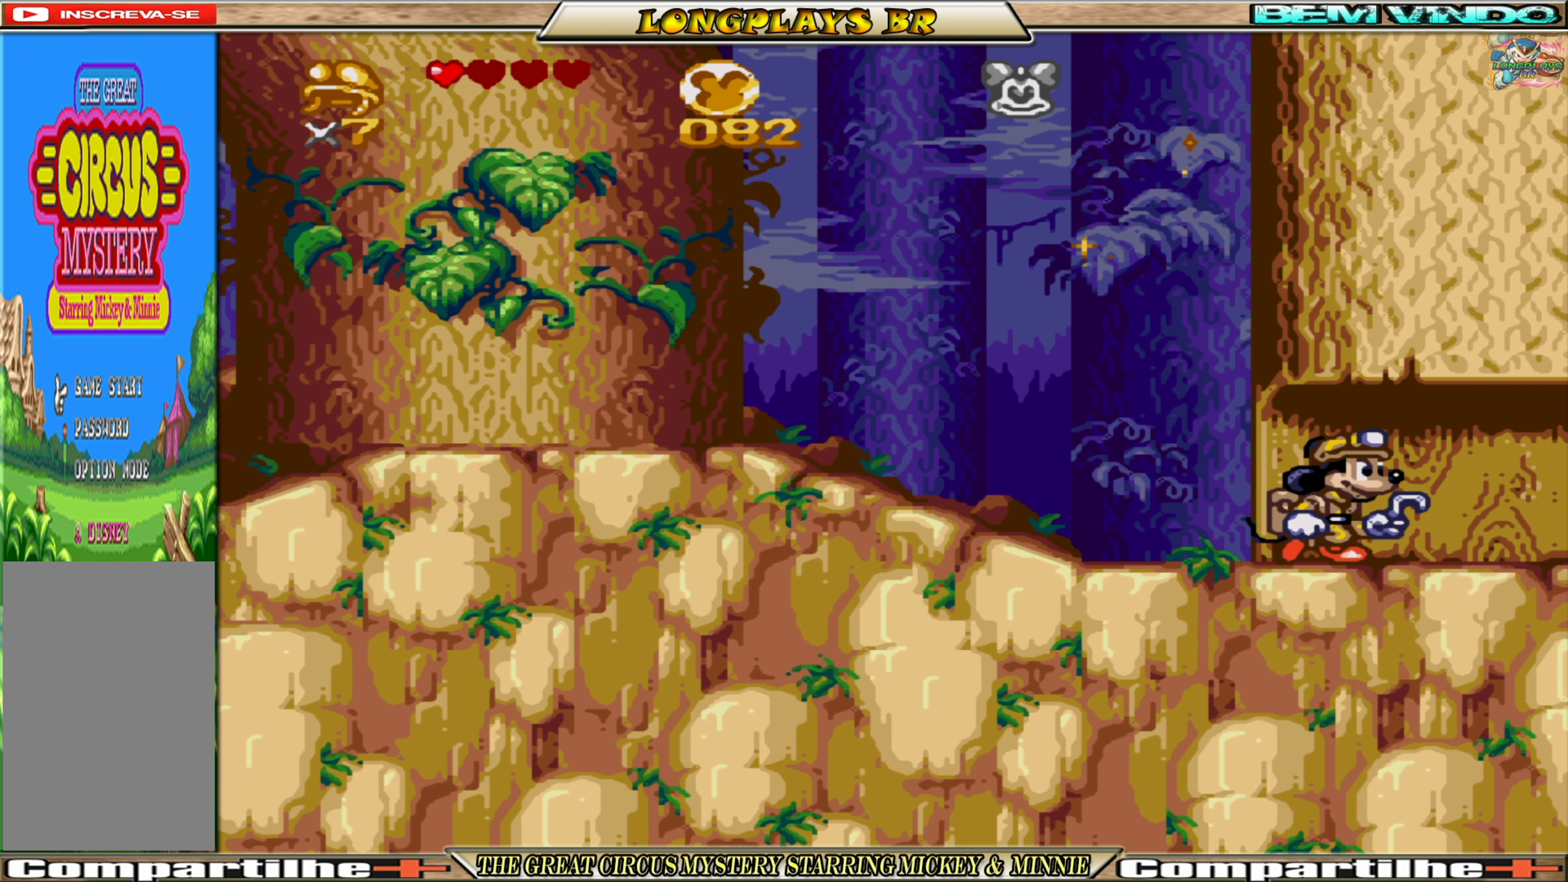
{"buttons": [], "events": [[183, "DPAD_RIGHT", "up"]]}
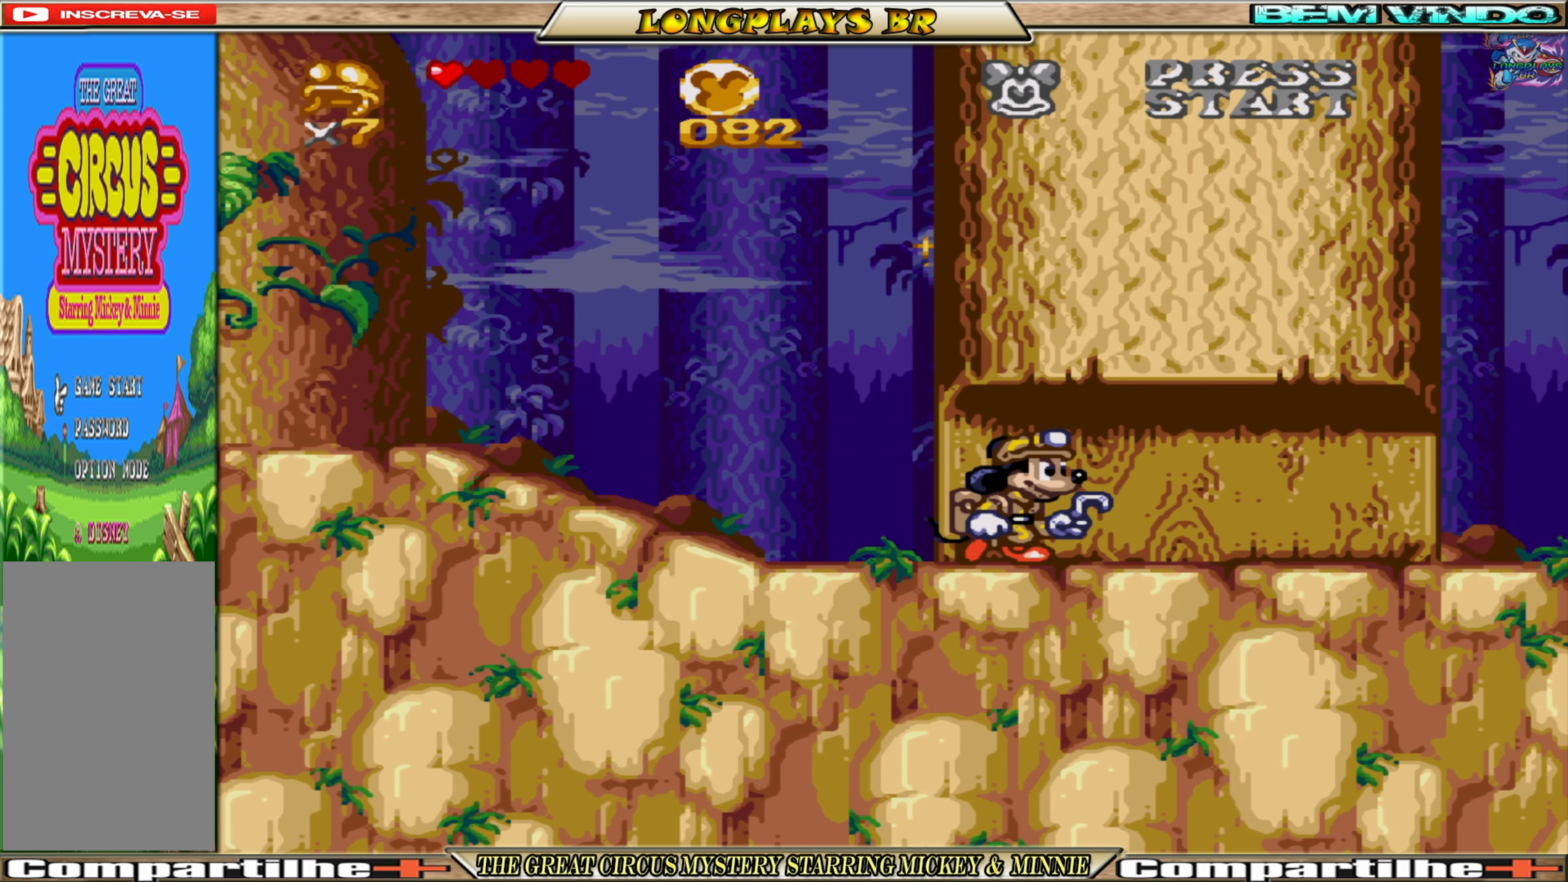
{"buttons": [], "events": []}
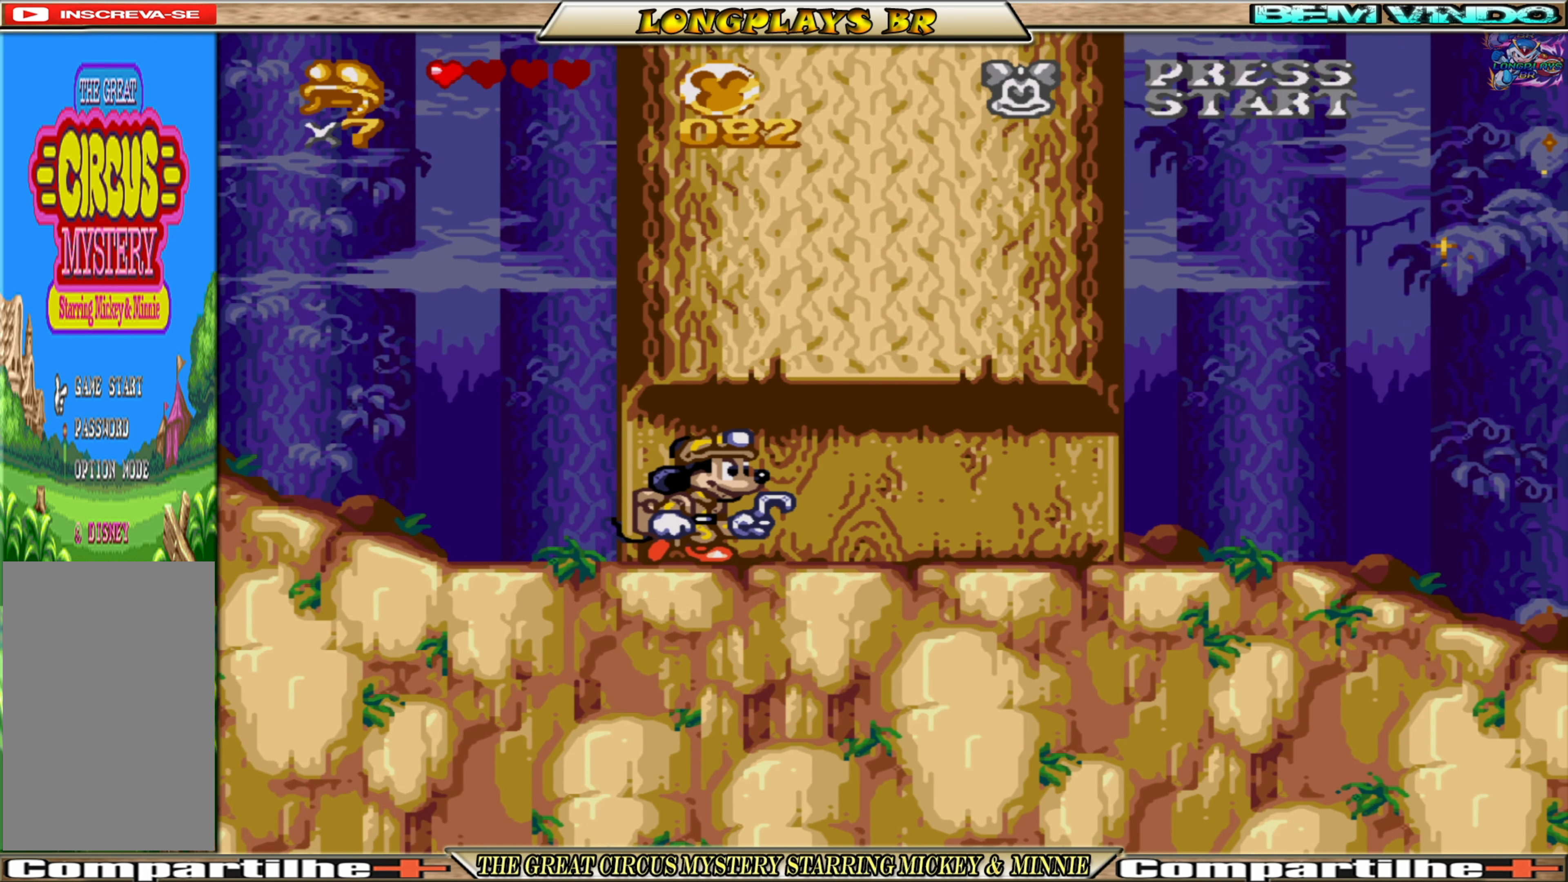
{"buttons": ["DPAD_RIGHT"], "events": [[17, "DPAD_RIGHT", "down"]]}
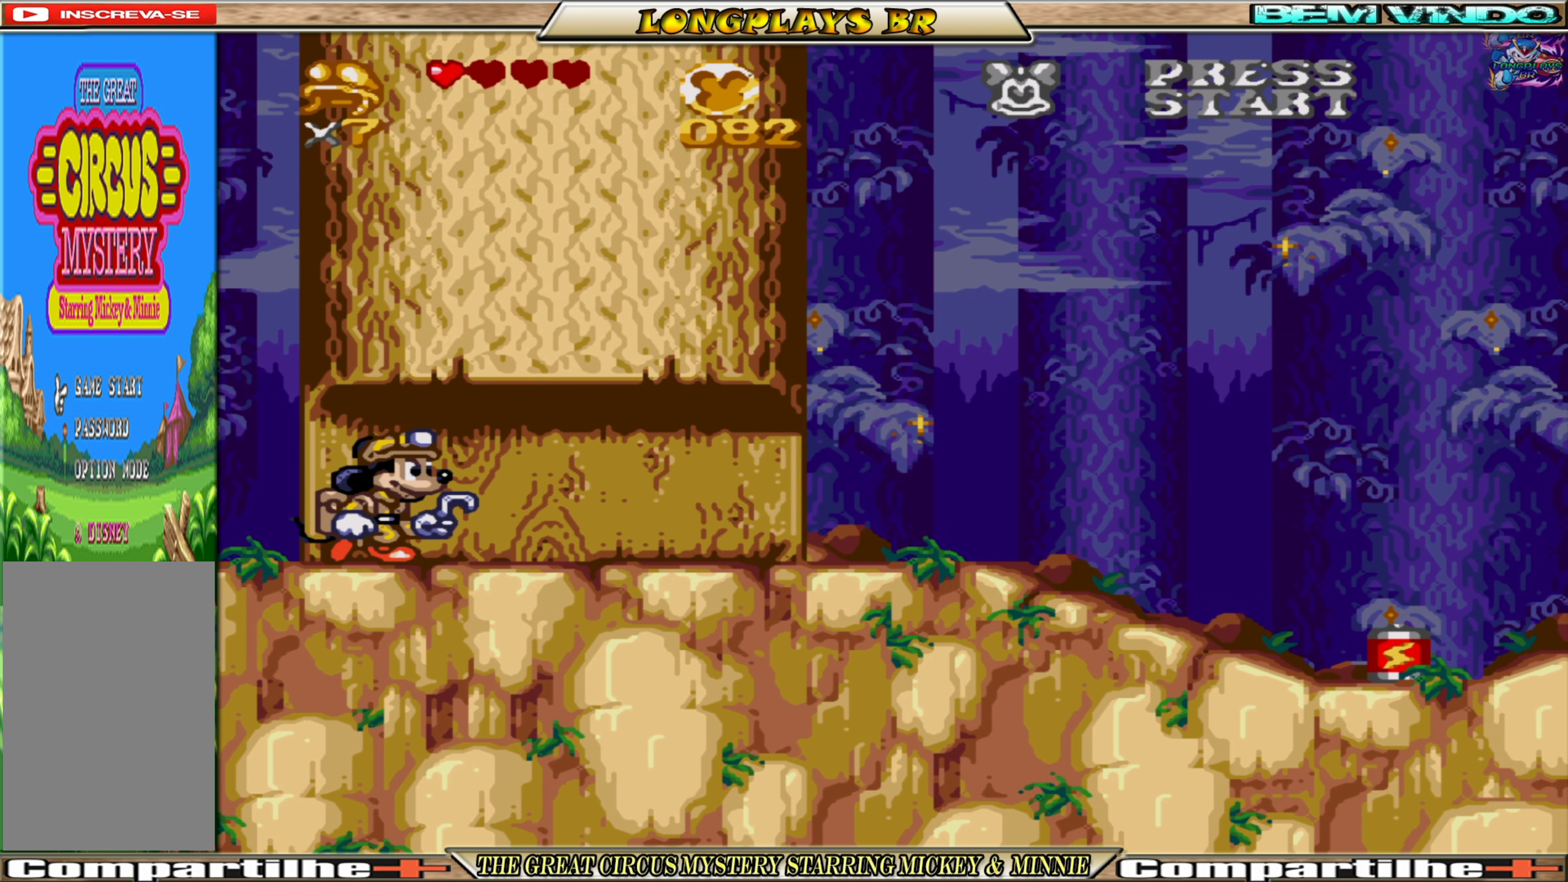
{"buttons": ["DPAD_RIGHT"], "events": []}
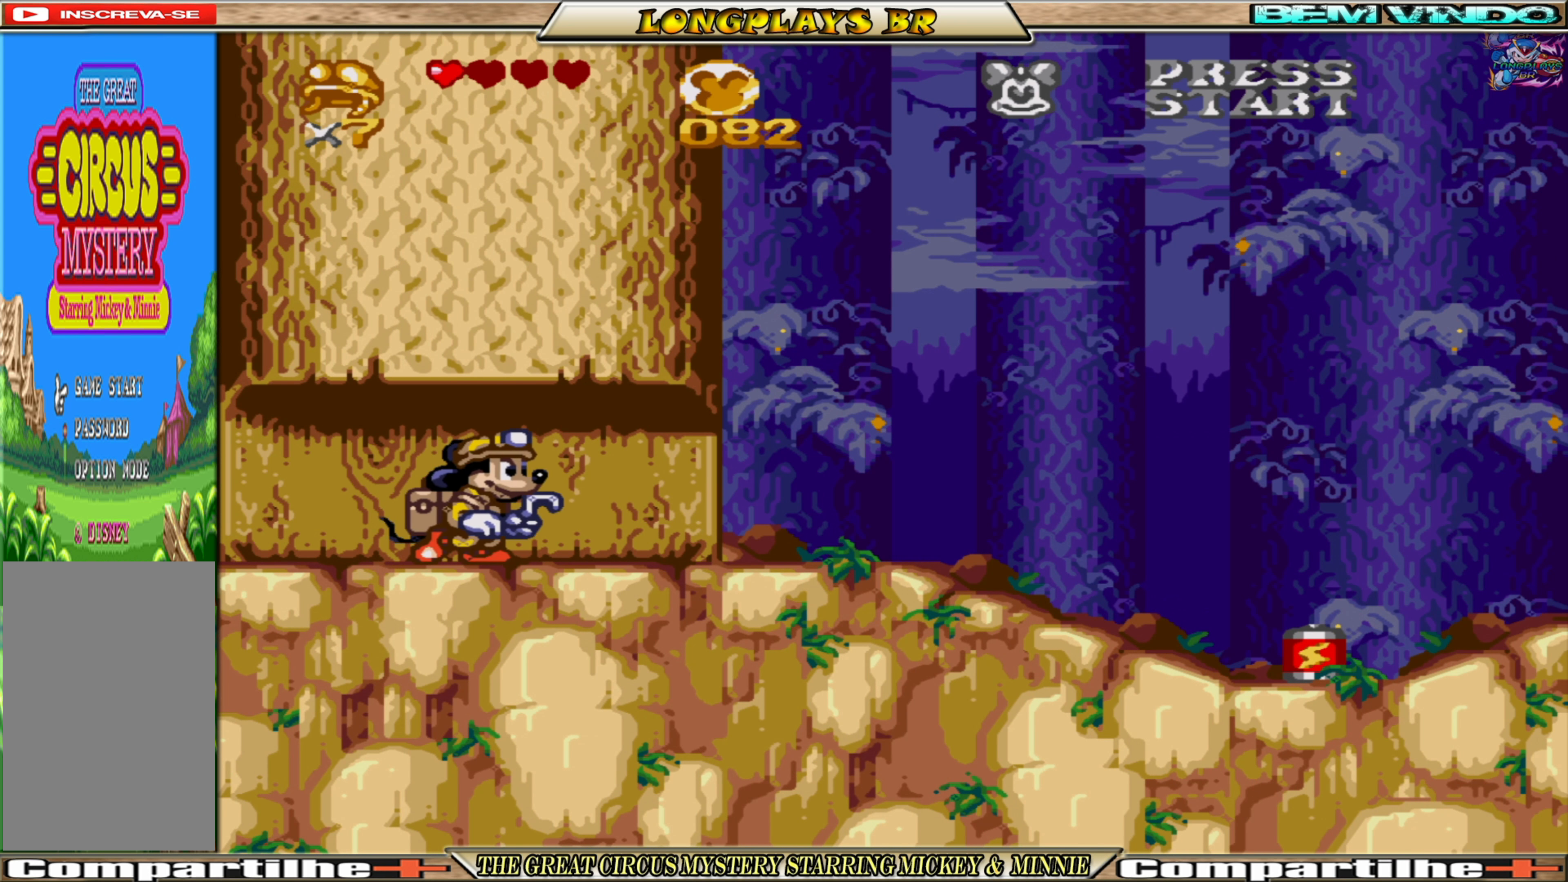
{"buttons": ["DPAD_RIGHT"], "events": []}
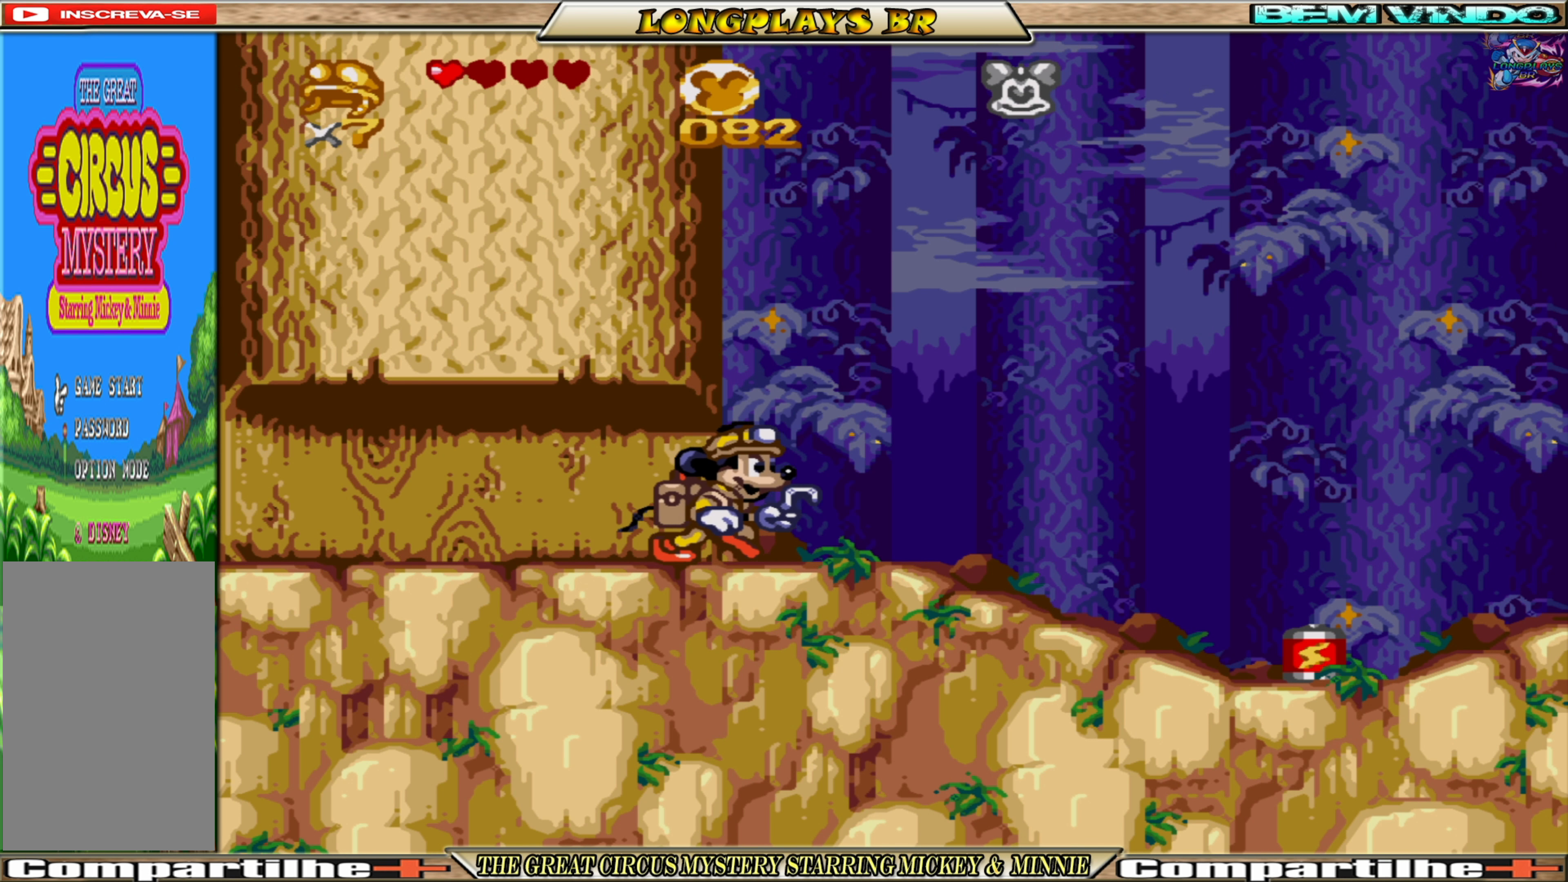
{"buttons": ["DPAD_RIGHT"], "events": []}
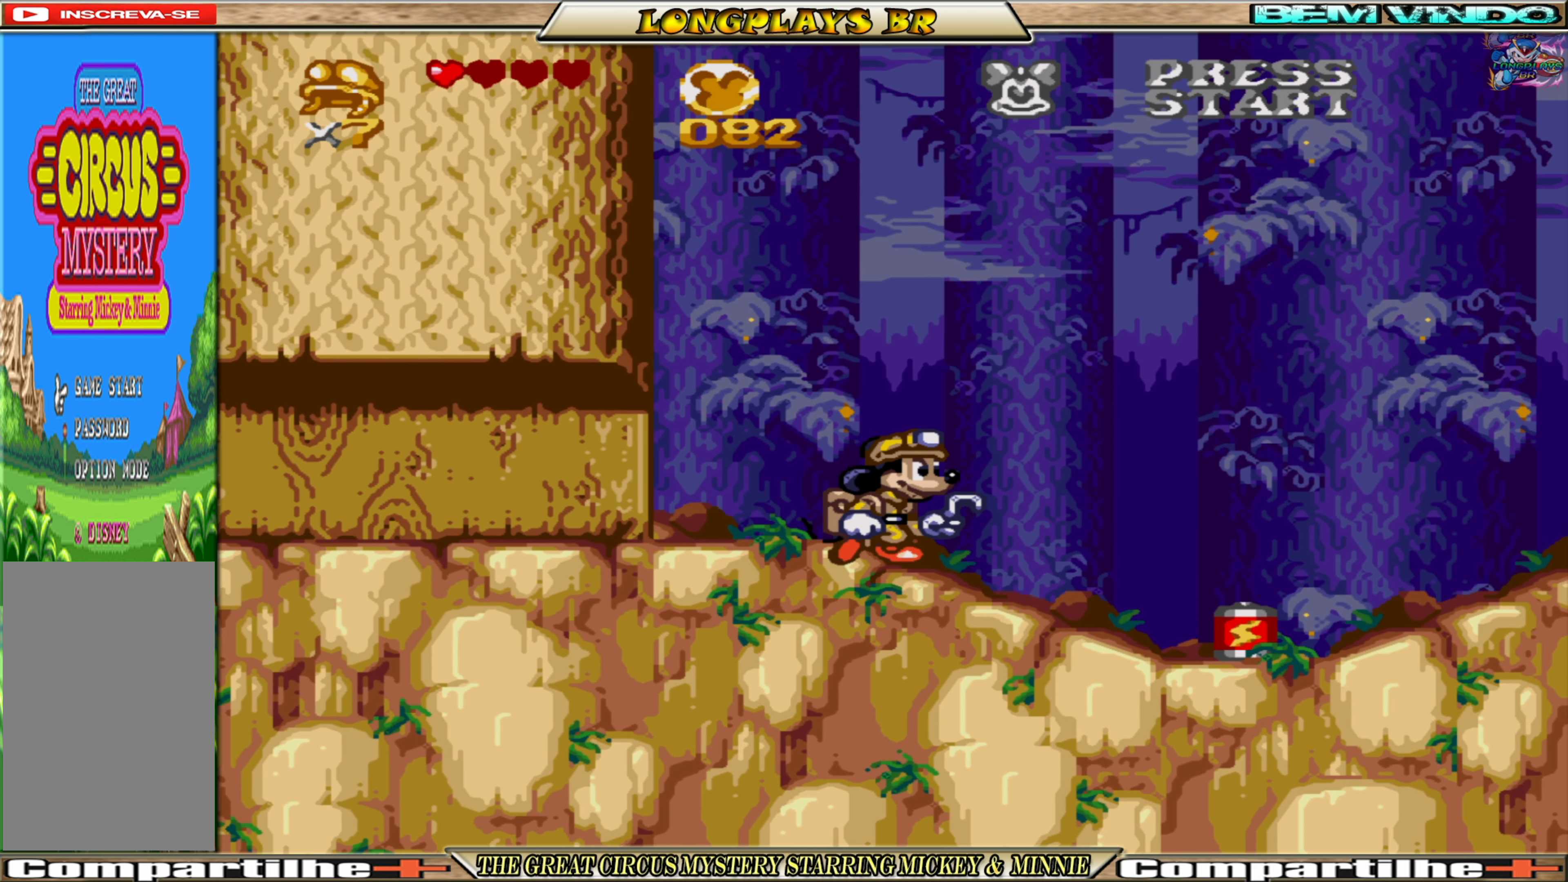
{"buttons": ["DPAD_RIGHT"], "events": []}
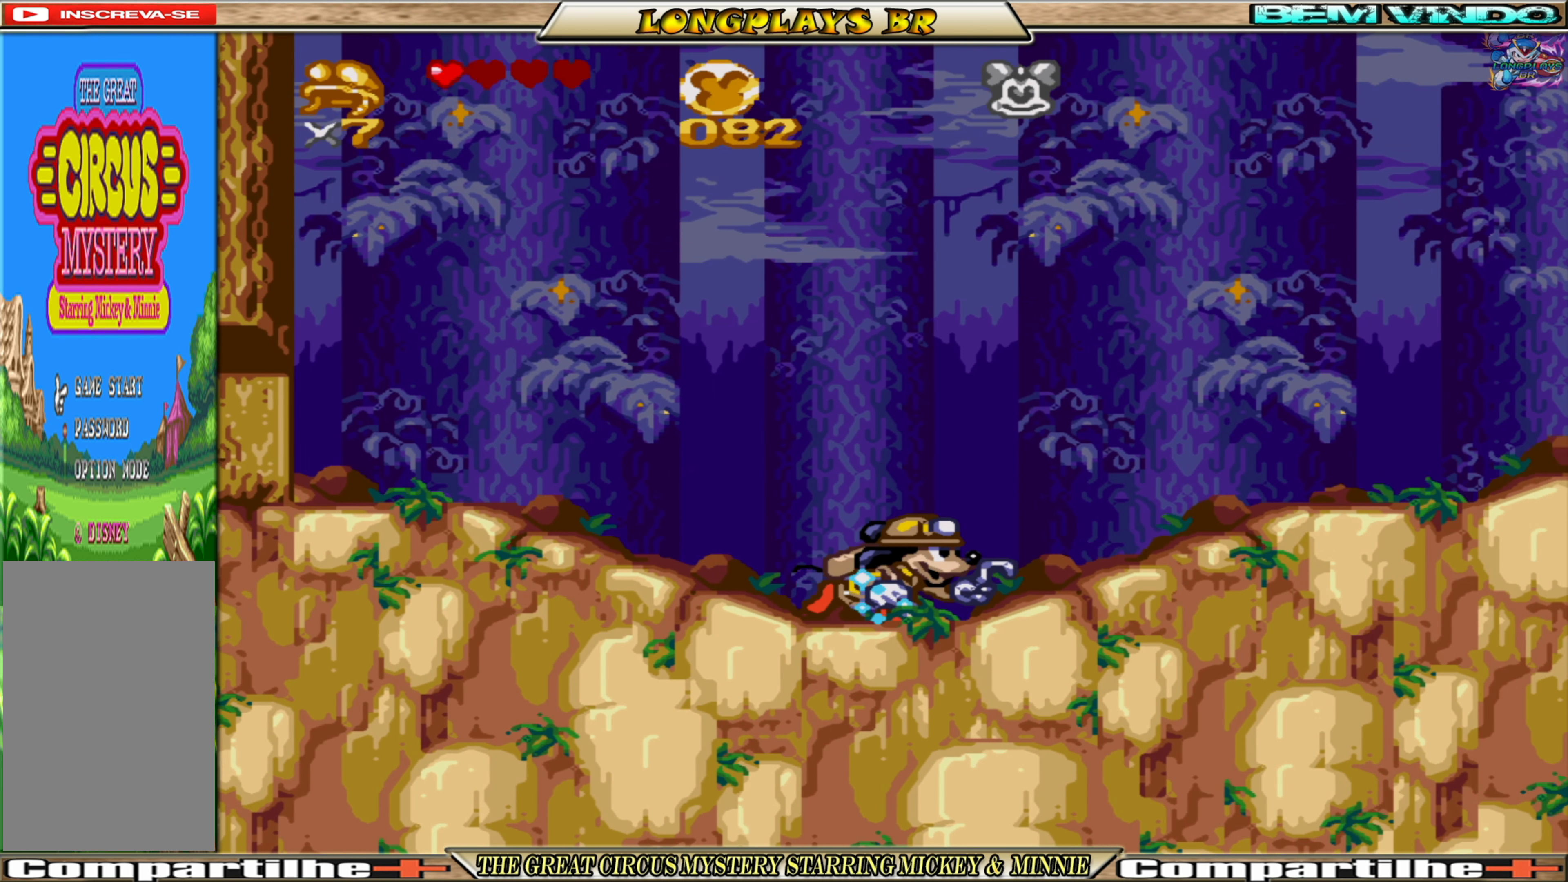
{"buttons": ["DPAD_RIGHT"], "events": []}
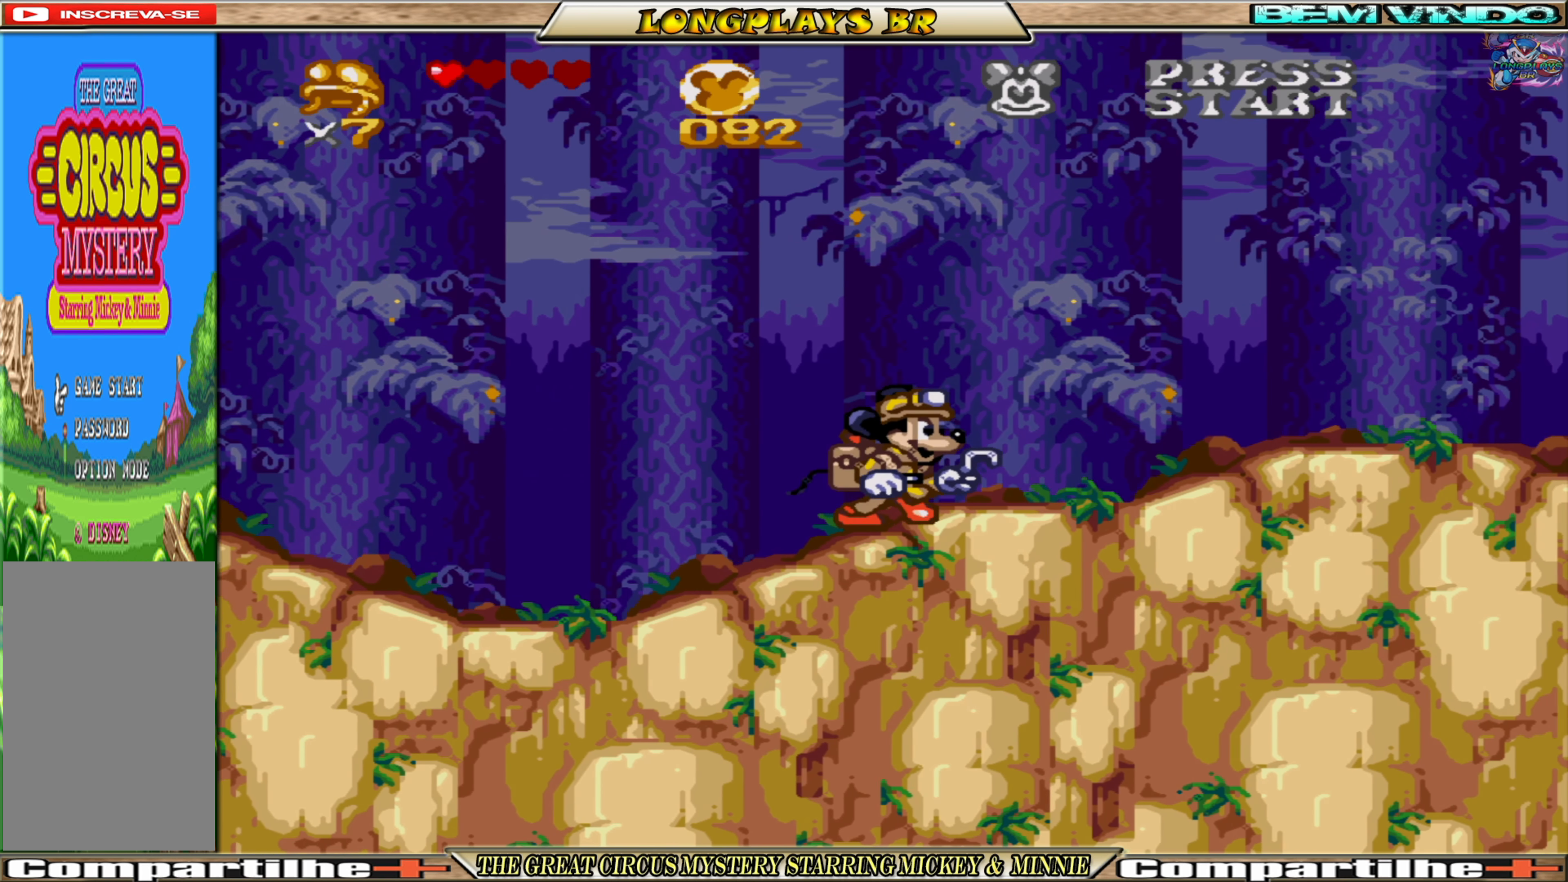
{"buttons": ["DPAD_RIGHT"], "events": [[167, "DPAD_RIGHT", "up"], [384, "DPAD_RIGHT", "down"]]}
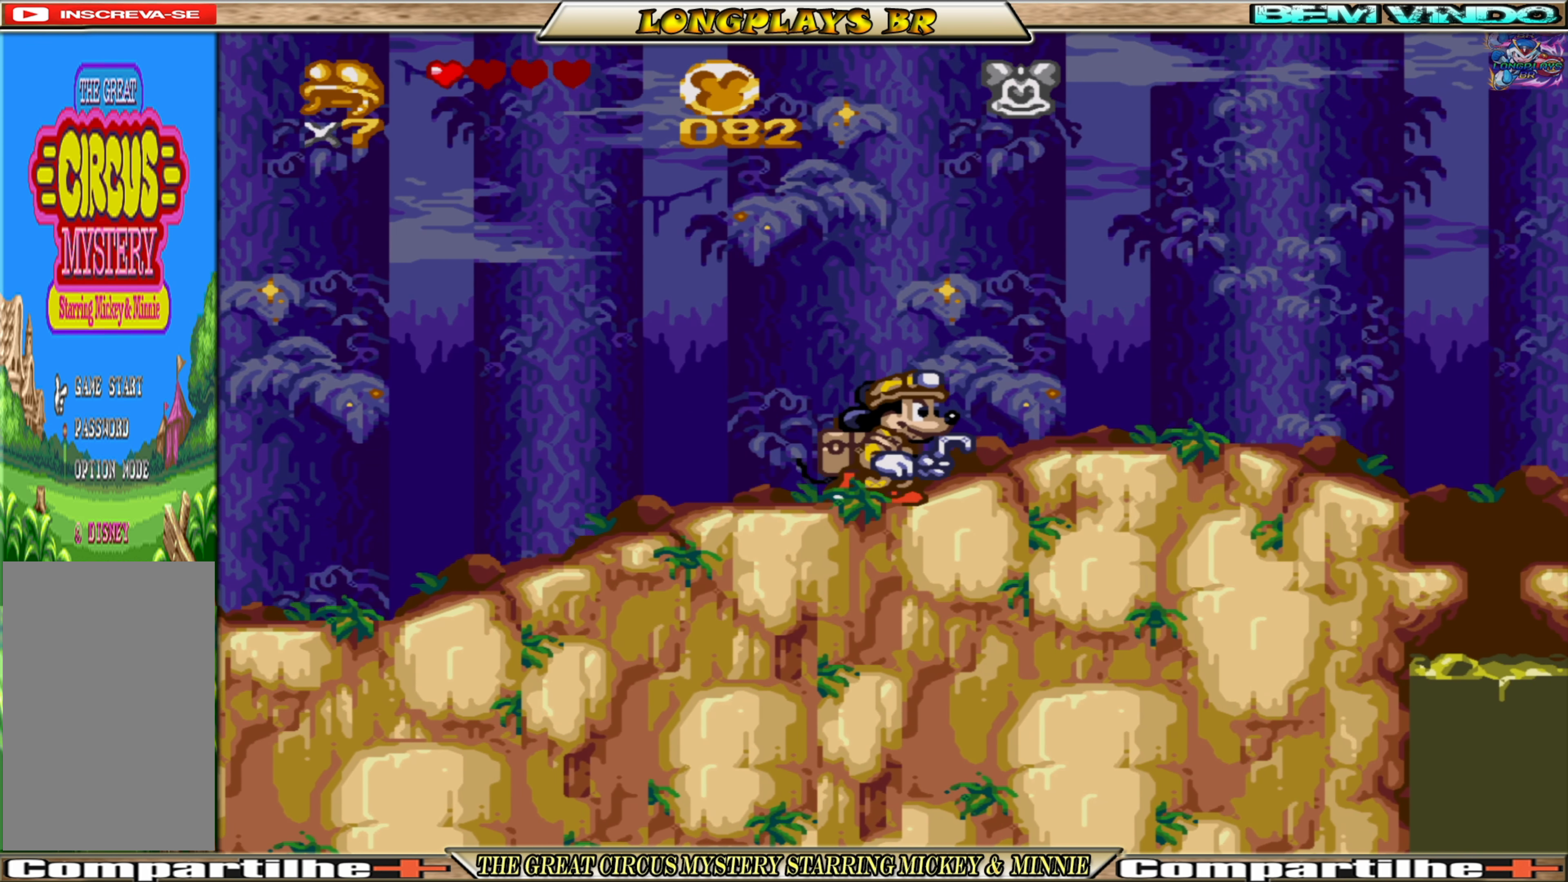
{"buttons": ["DPAD_RIGHT"], "events": [[67, "DPAD_RIGHT", "up"], [284, "DPAD_RIGHT", "down"]]}
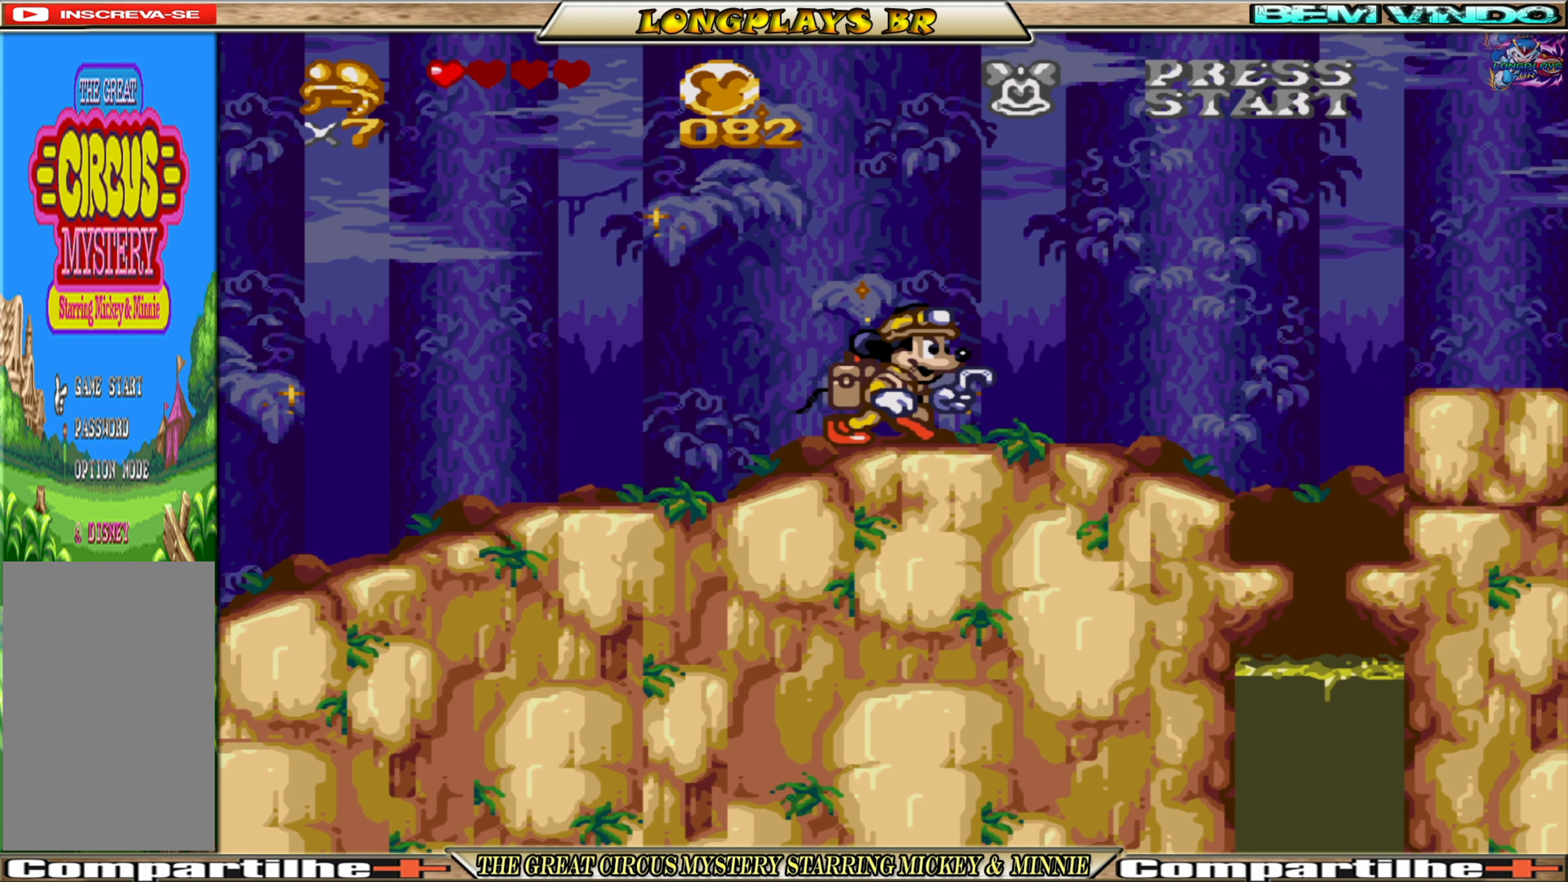
{"buttons": [], "events": [[50, "DPAD_RIGHT", "up"]]}
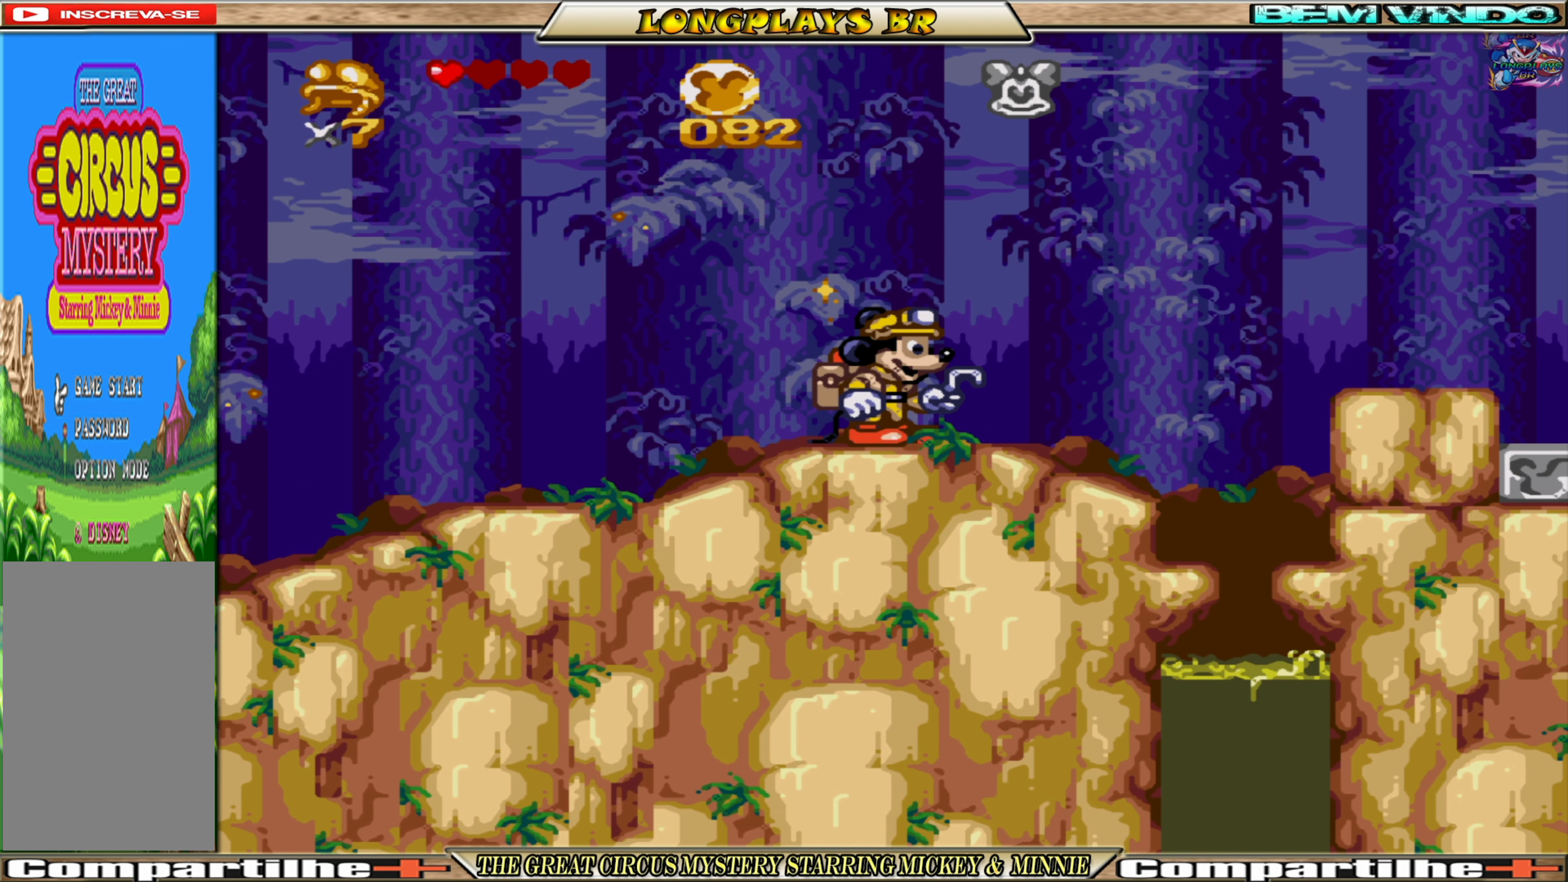
{"buttons": [], "events": []}
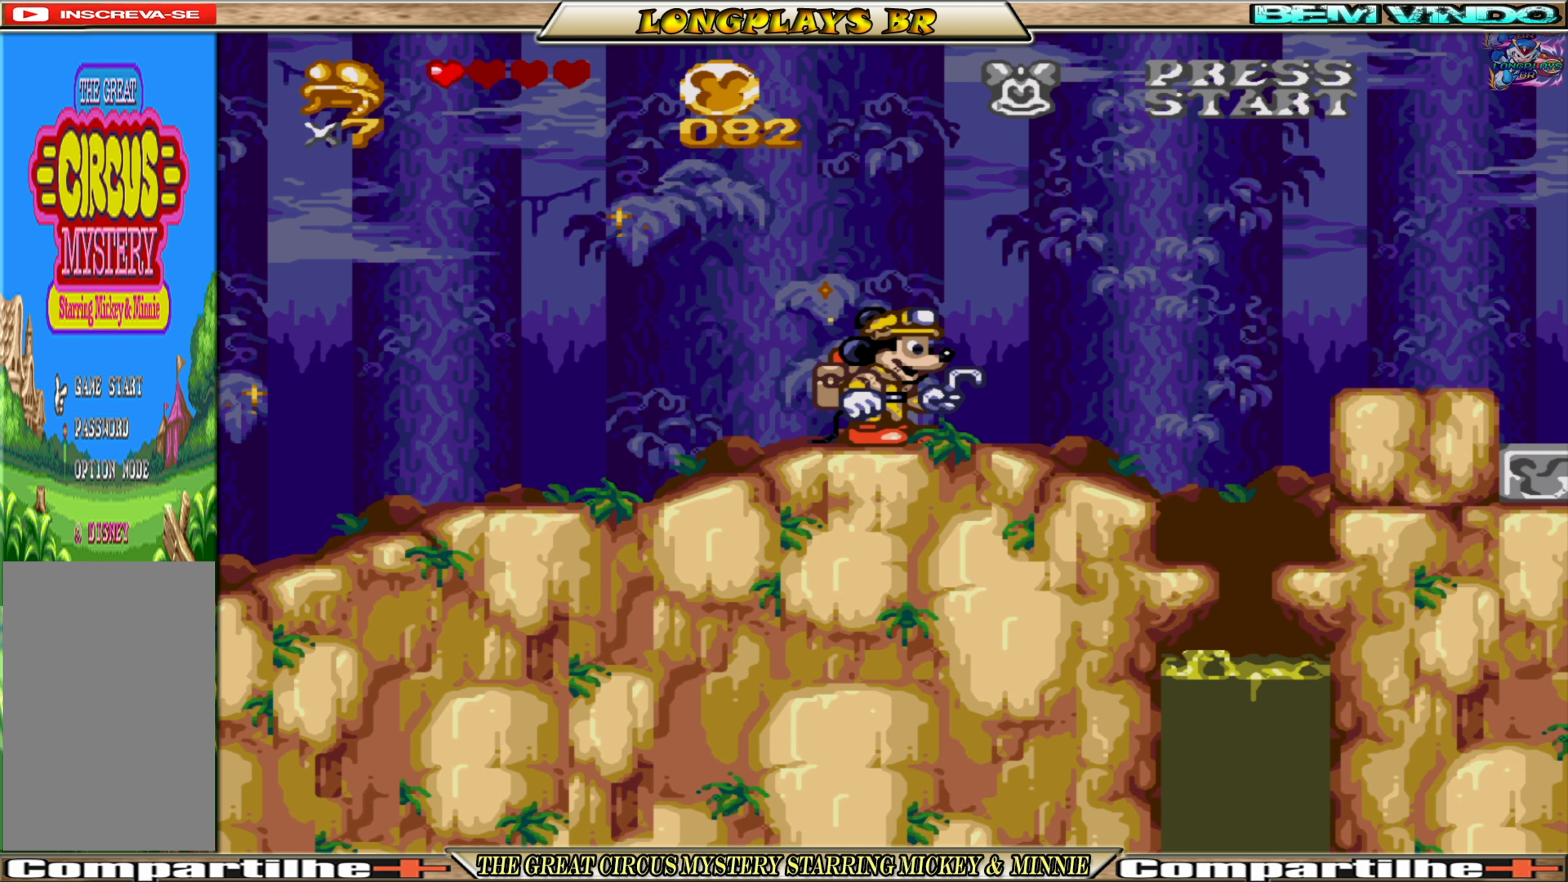
{"buttons": [], "events": [[333, "DPAD_RIGHT", "down"], [416, "DPAD_RIGHT", "up"]]}
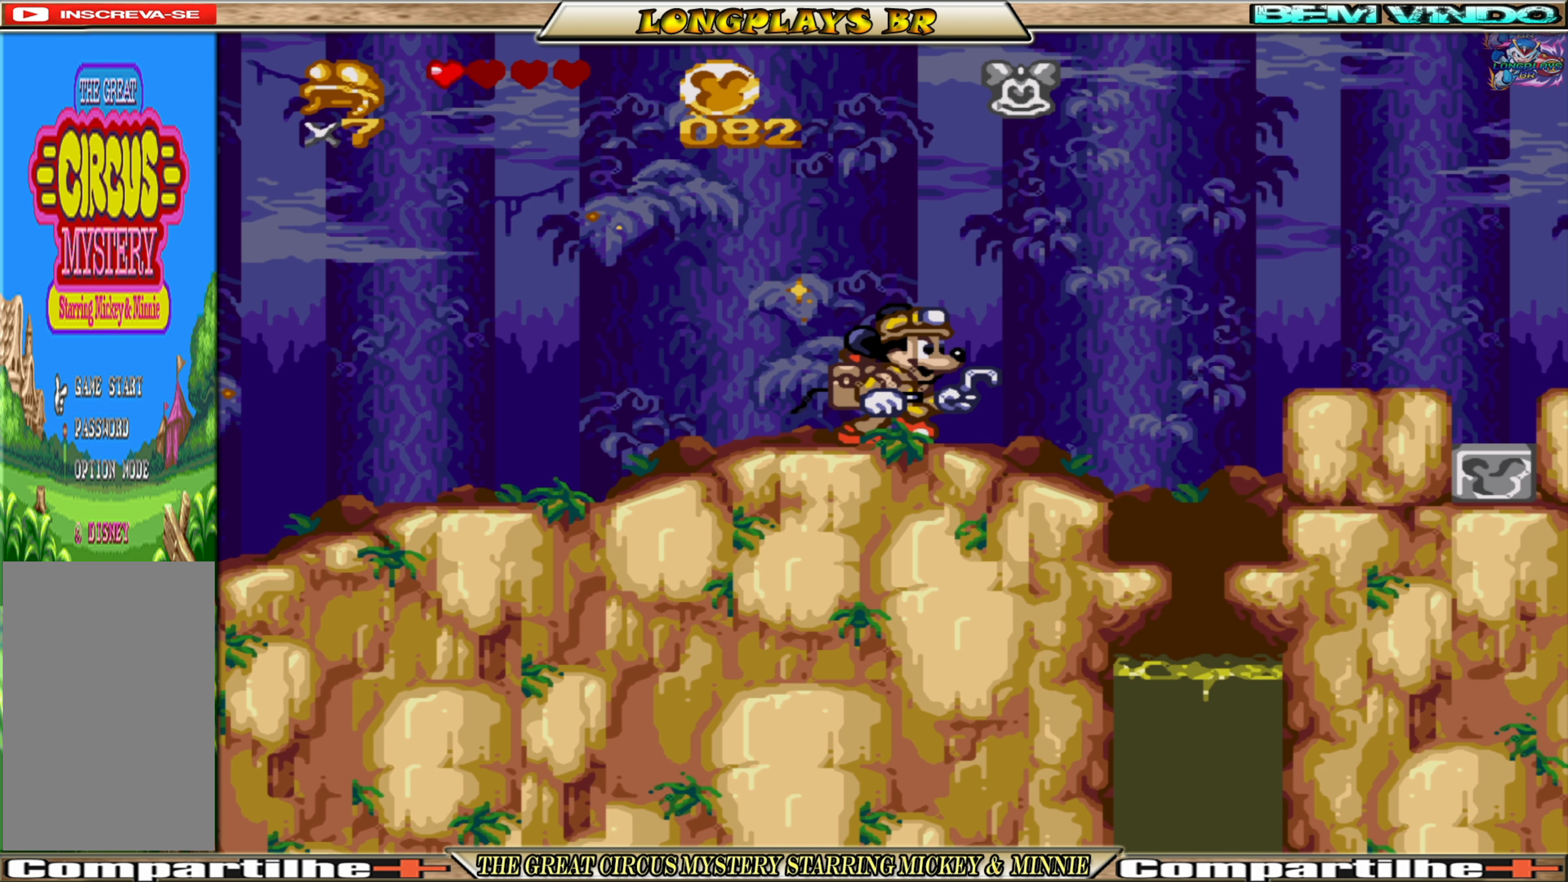
{"buttons": ["DPAD_RIGHT"], "events": [[450, "DPAD_RIGHT", "down"]]}
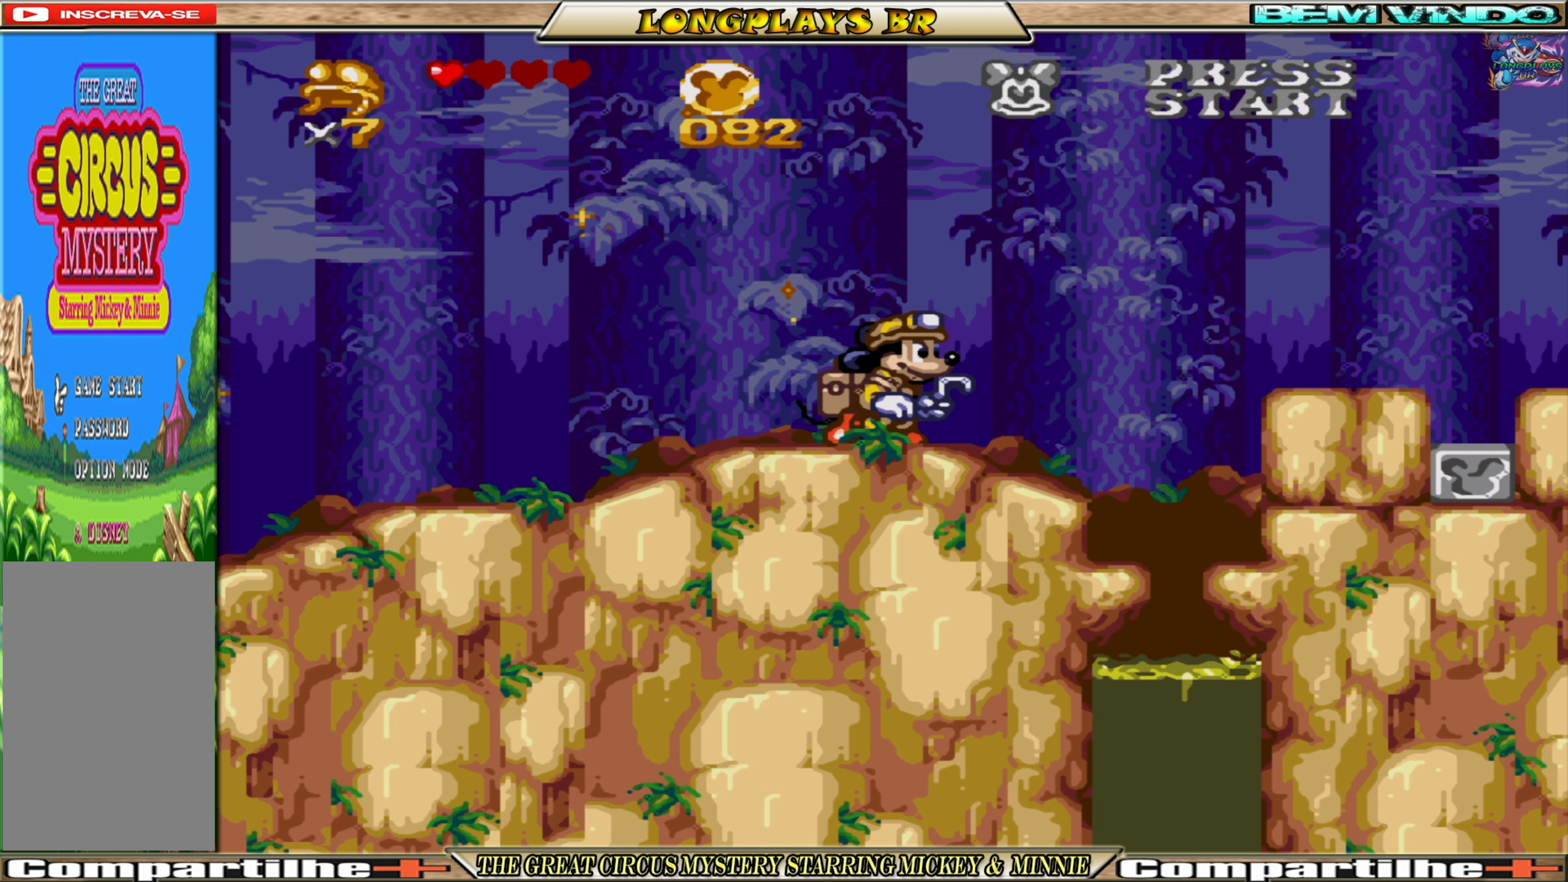
{"buttons": ["A", "DPAD_RIGHT"], "events": [[133, "A", "down"]]}
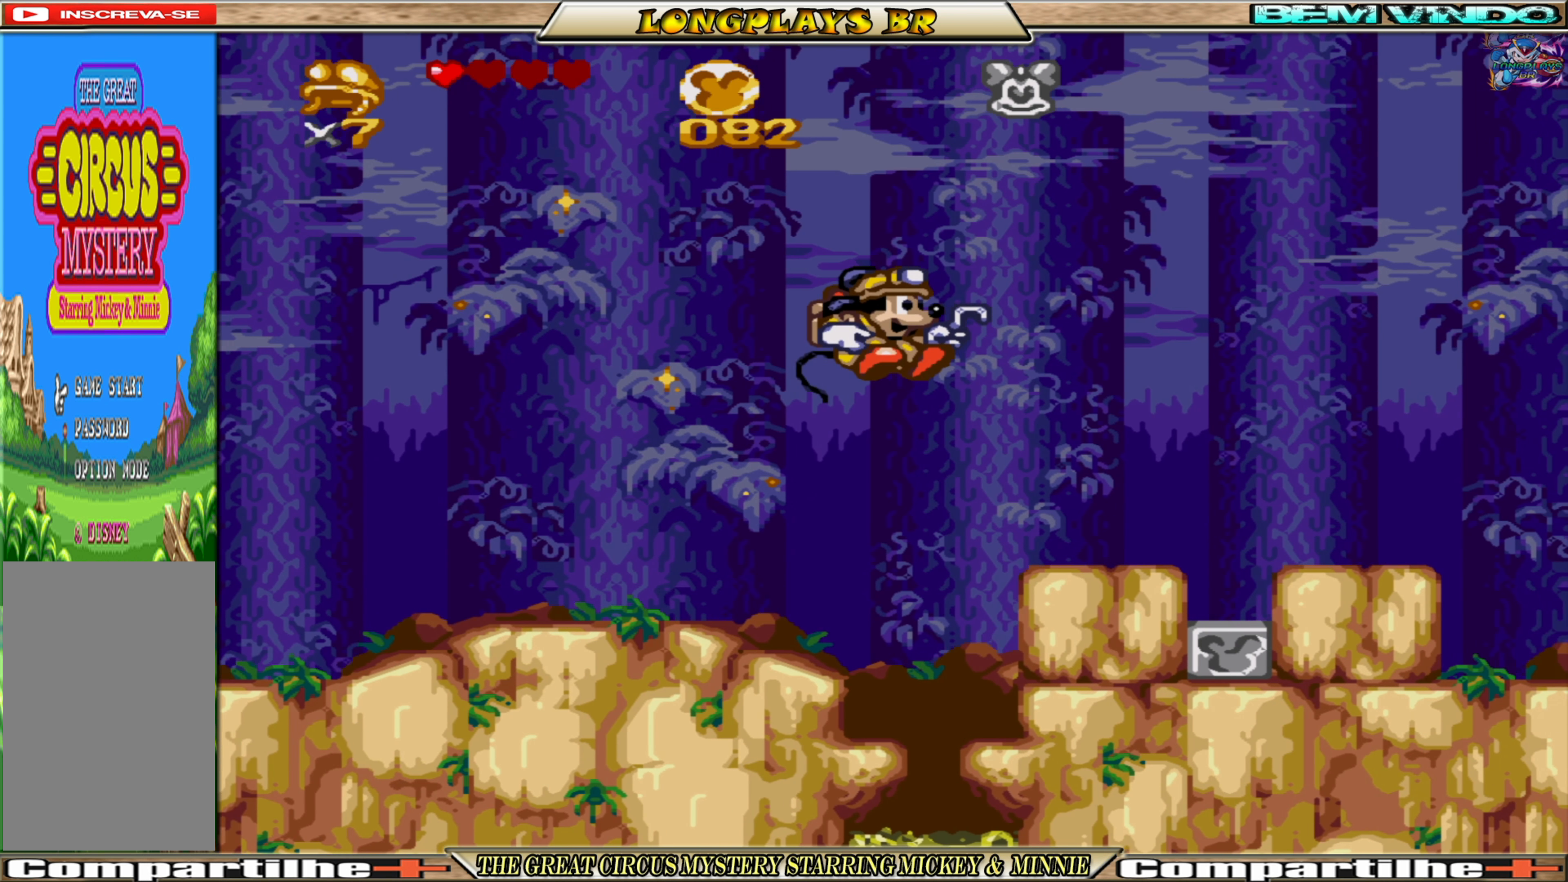
{"buttons": ["DPAD_RIGHT"], "events": [[83, "A", "up"]]}
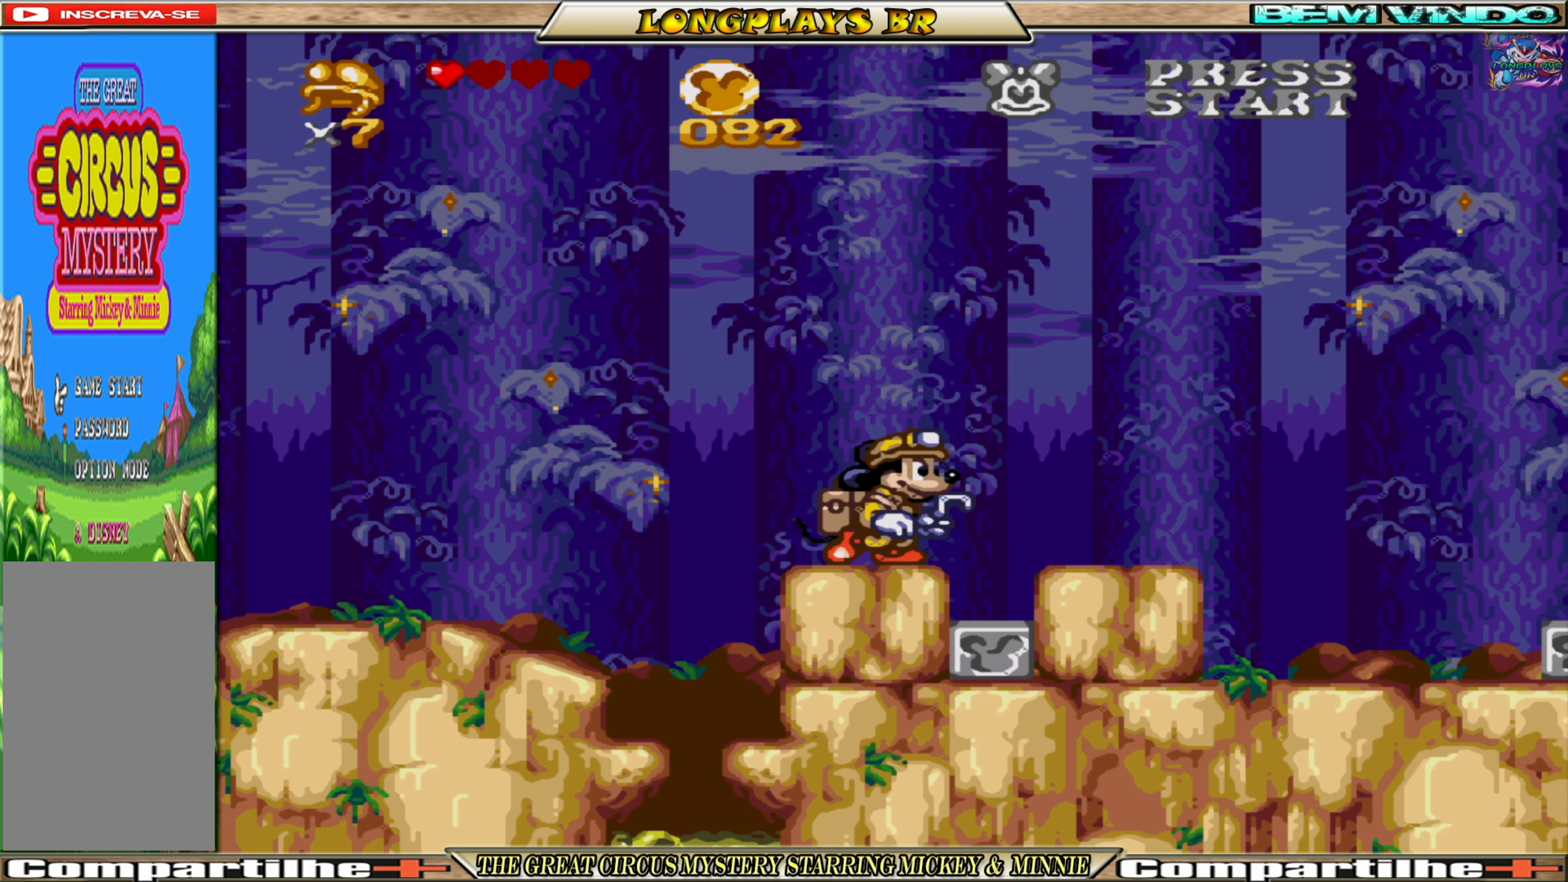
{"buttons": ["L1", "DPAD_RIGHT"], "events": [[66, "A", "down"], [283, "A", "up"], [416, "L1", "down"]]}
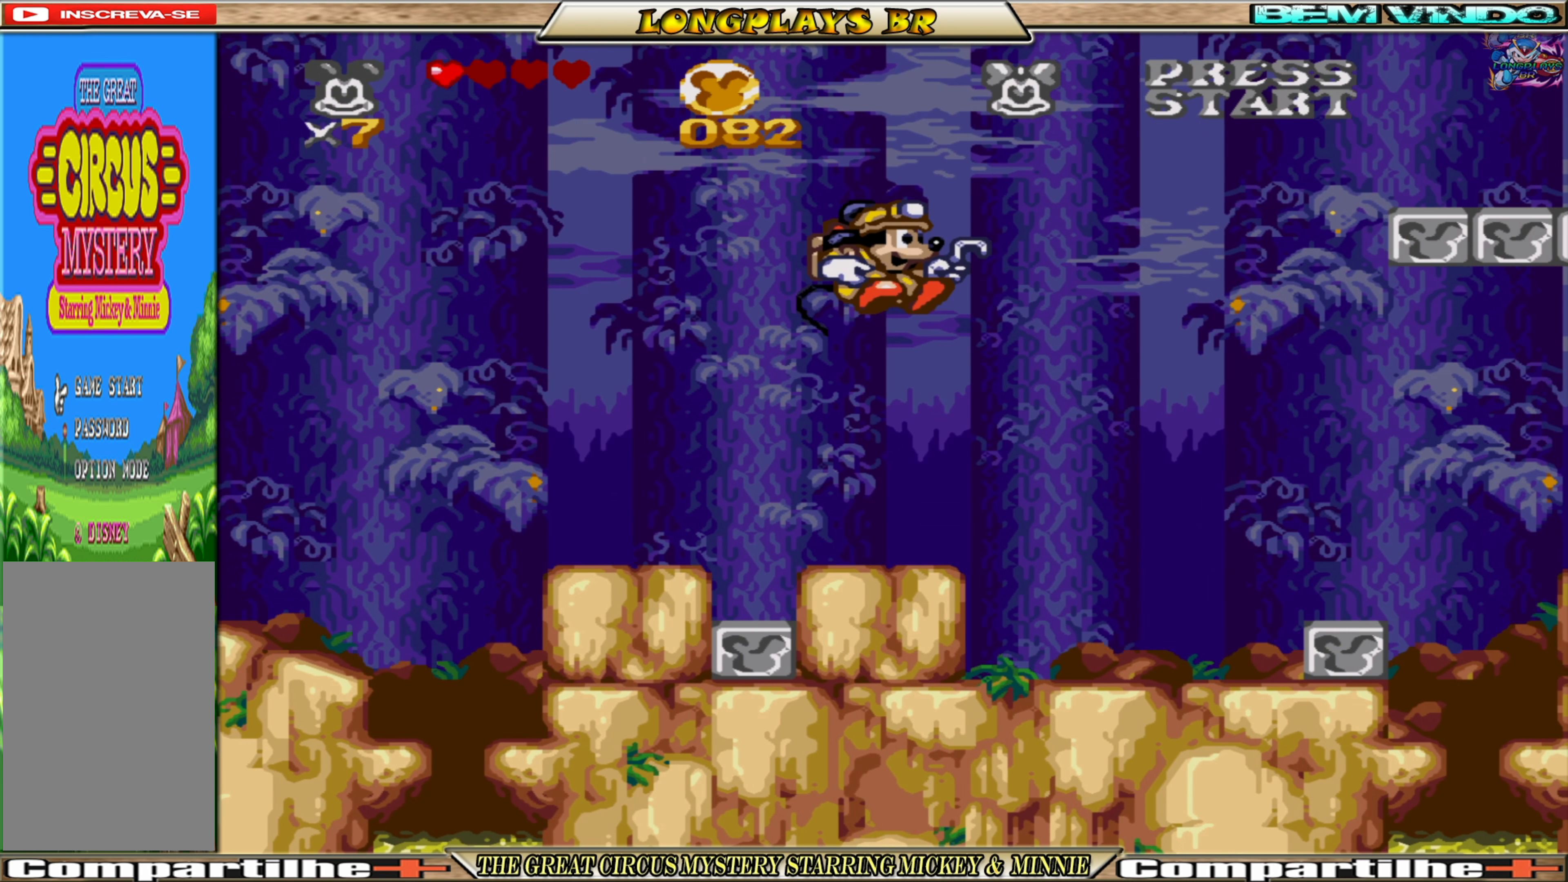
{"buttons": [], "events": [[50, "L1", "up"], [366, "L1", "down"], [450, "DPAD_RIGHT", "up"], [466, "L1", "up"]]}
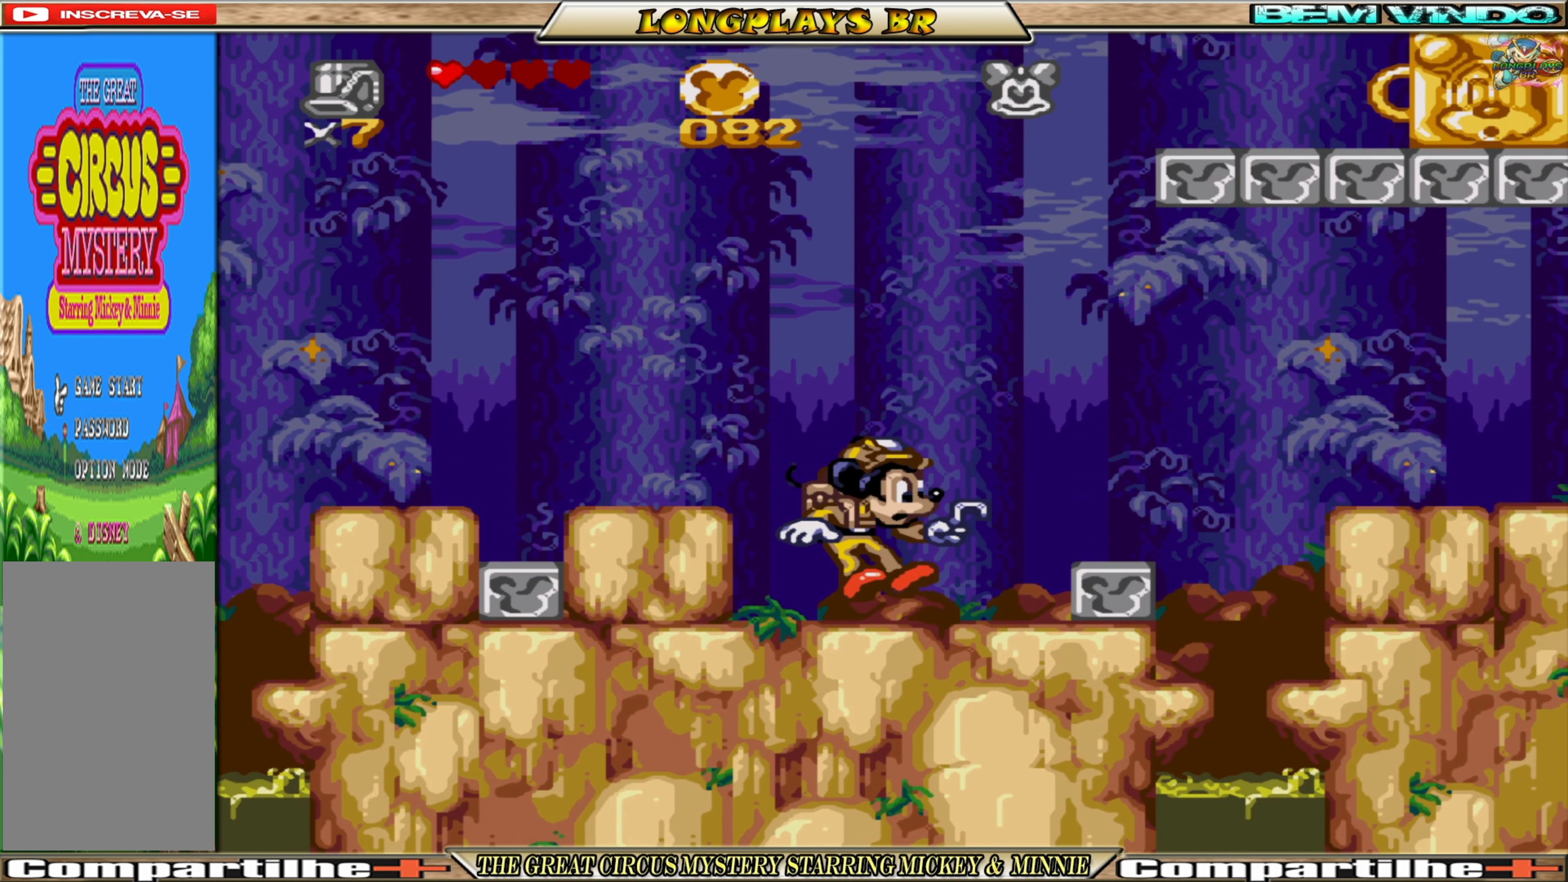
{"buttons": [], "events": [[283, "R1", "down"], [383, "R1", "up"]]}
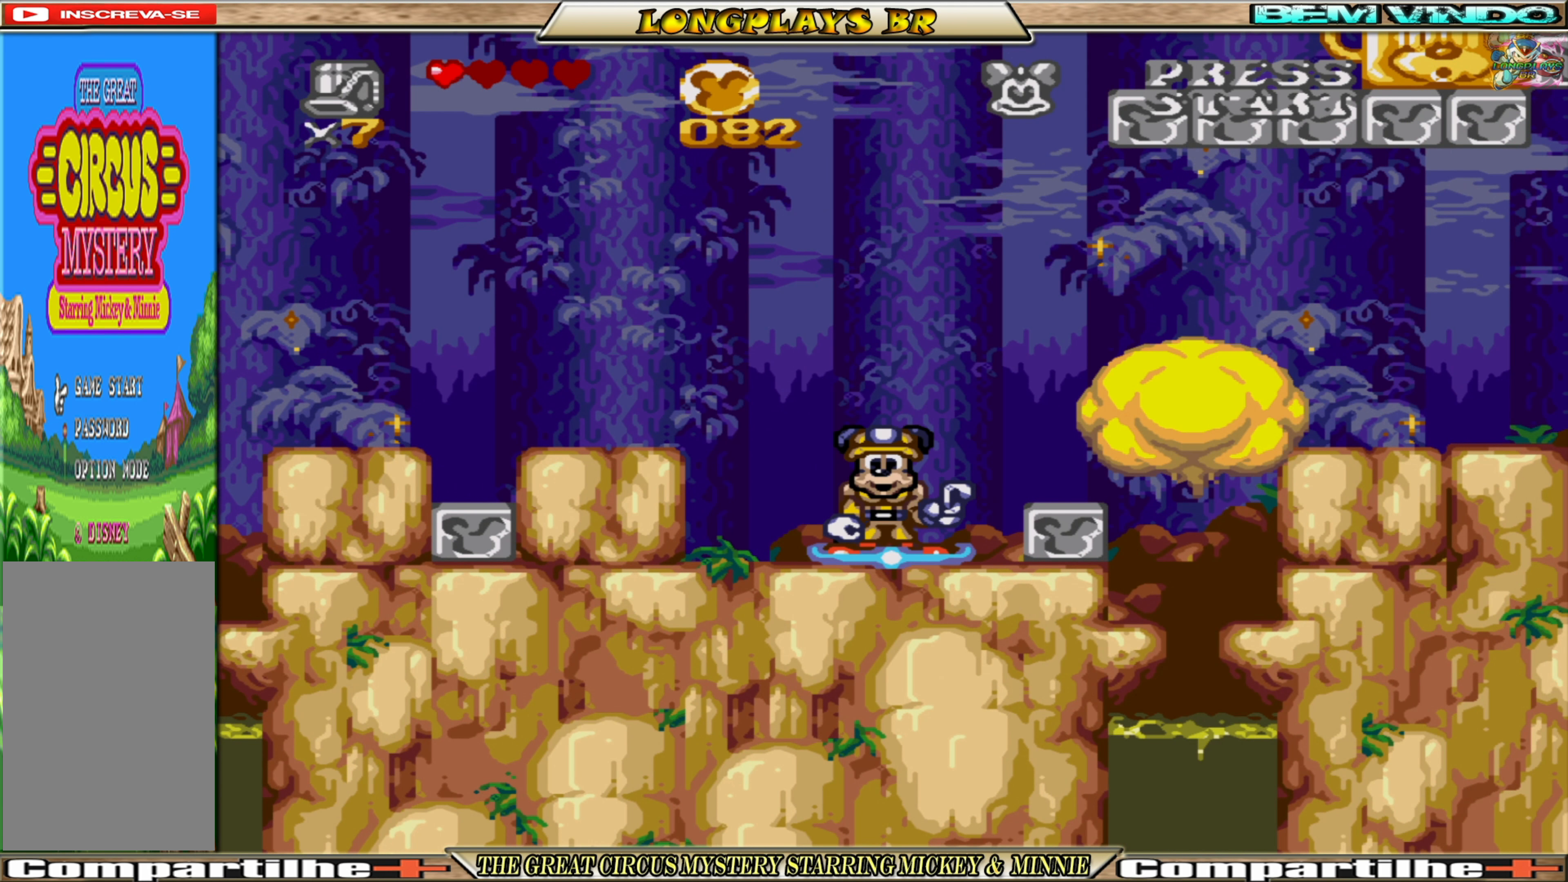
{"buttons": [], "events": []}
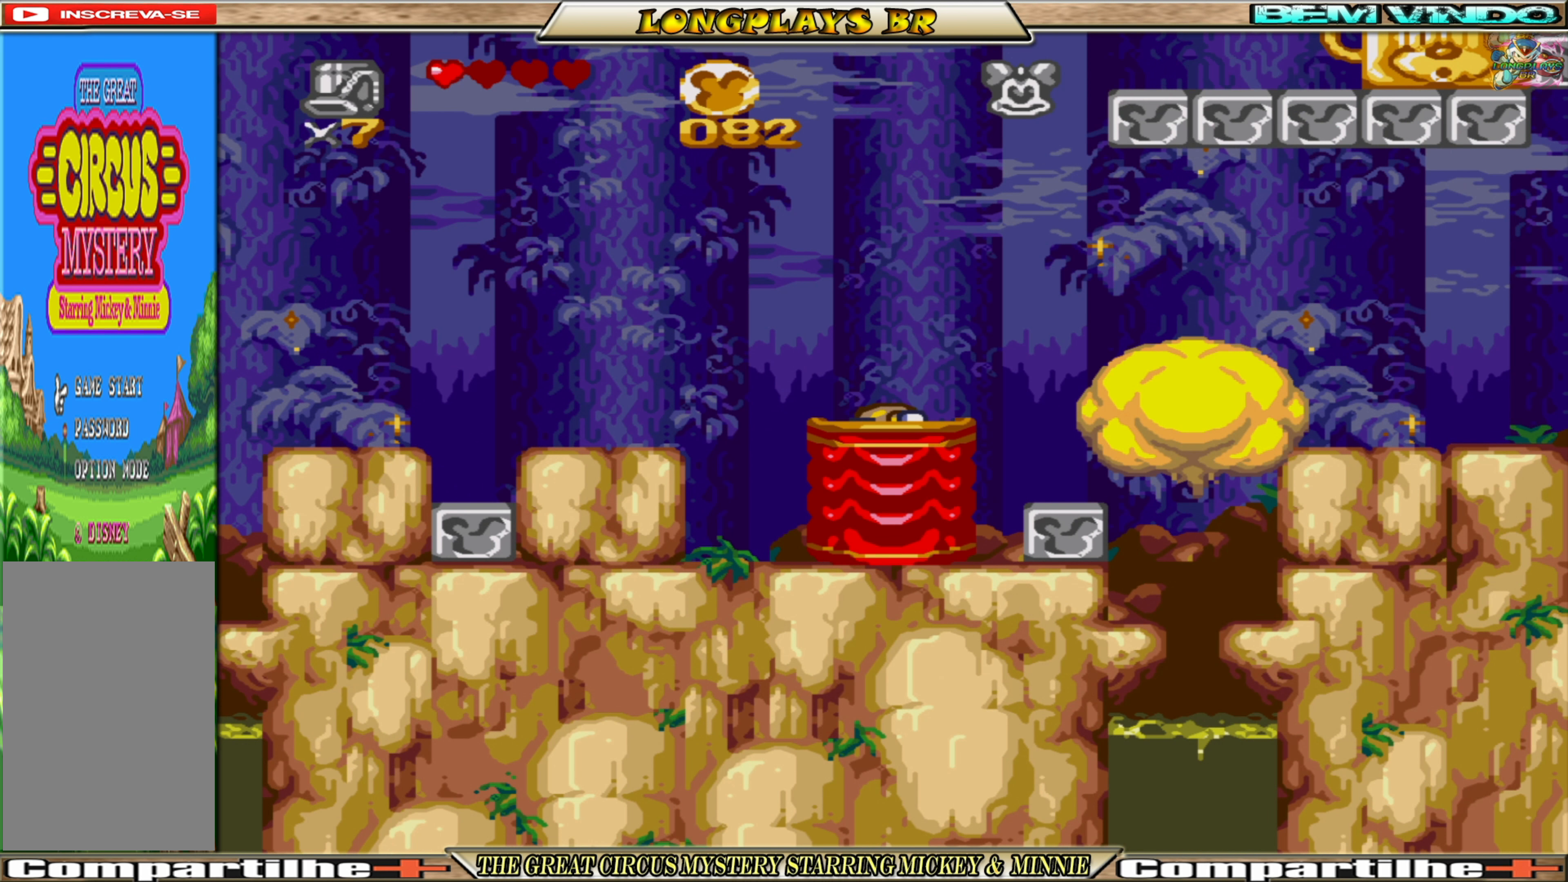
{"buttons": [], "events": []}
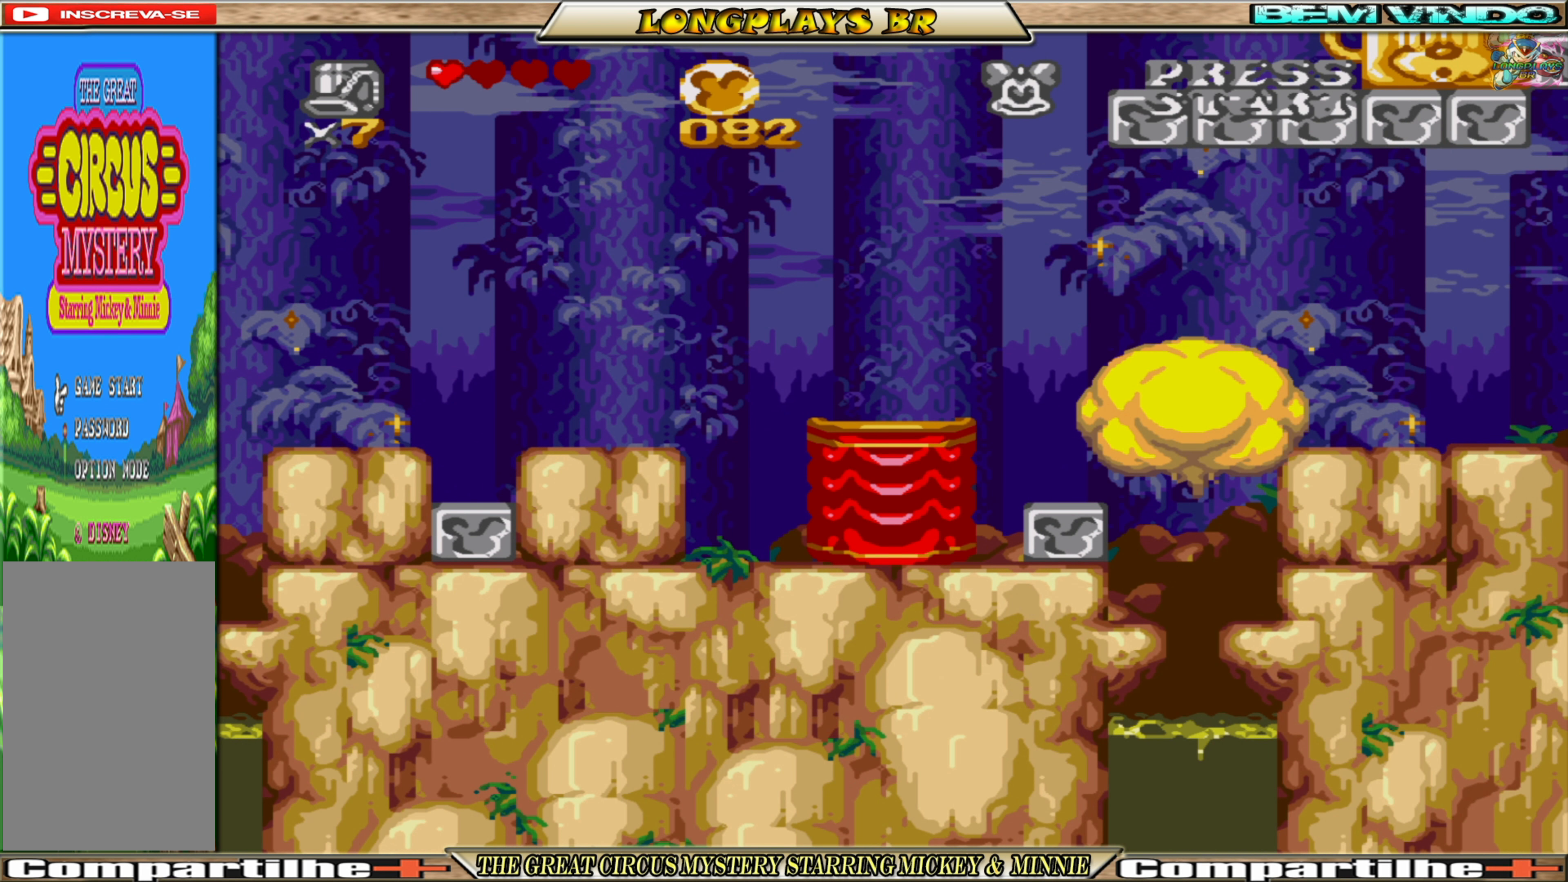
{"buttons": ["DPAD_RIGHT"], "events": [[216, "DPAD_RIGHT", "down"]]}